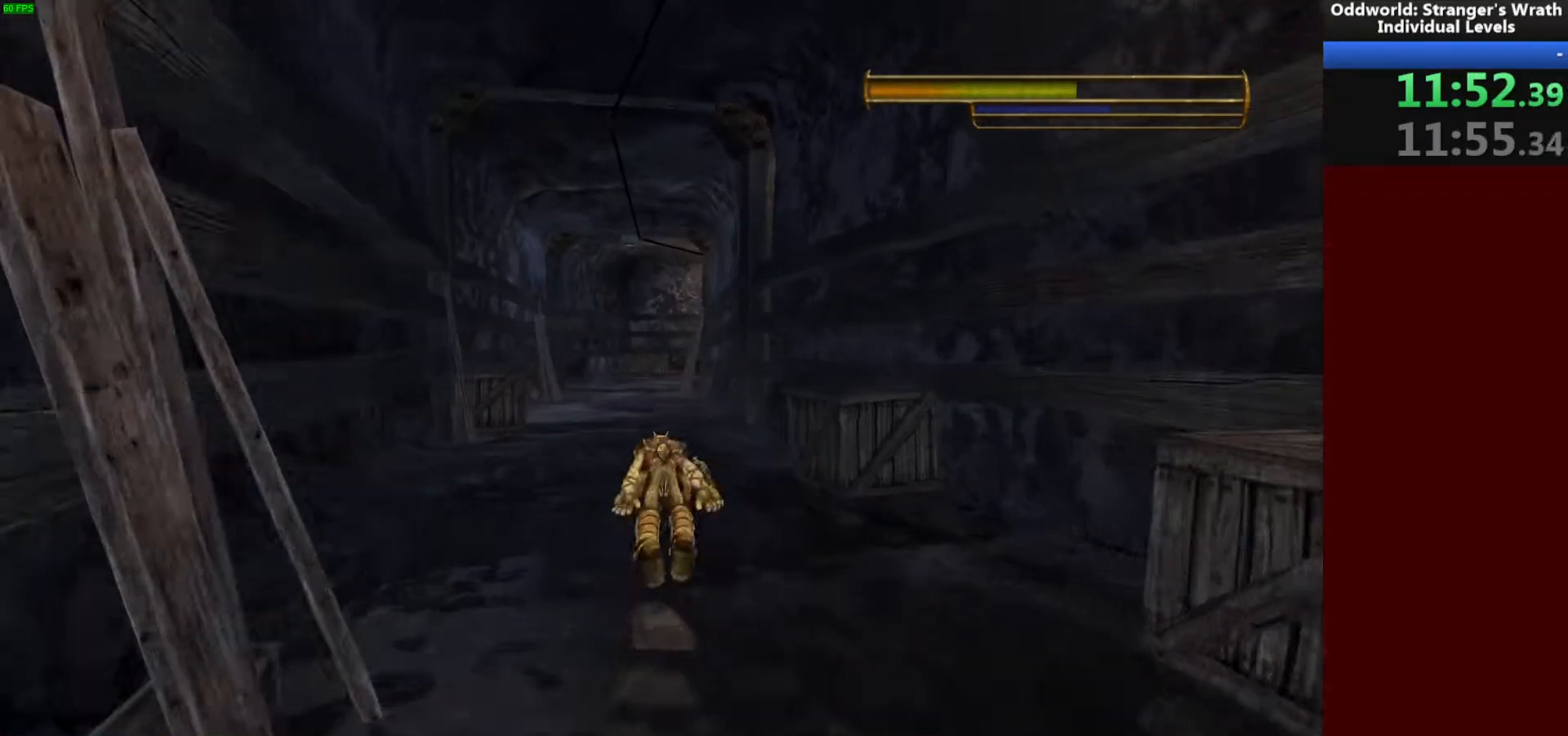
Gameplay with keyboard and mouse; each line is a JSON object with the keys and mouse buttons held at the frame after it. "events" lists presses ("down") and releases ("up") of "a", "ctrl", "d", "e", "f", "q", "r", "s", "shift", "space", "tab", "w", "mouse_left", "mouse_wheel", "mouse_right", "mouse_mb4" and "mouse_mb5" between this image and that frame as [ms after this image, input, new state], when the widget could be followed in between. "mouse_left", "mouse_wheel", "mouse_right", "mouse_mb4", "mouse_mb5" = the "left", "wheel", "right", "mb4", "mb5" buttons of the "mouse" list. No other keys are recorded. "wheel" means that the mouse wheel is clicked or scrolled. Mouse movement is not recorded.
{"keys": ["w"], "mouse": [], "events": []}
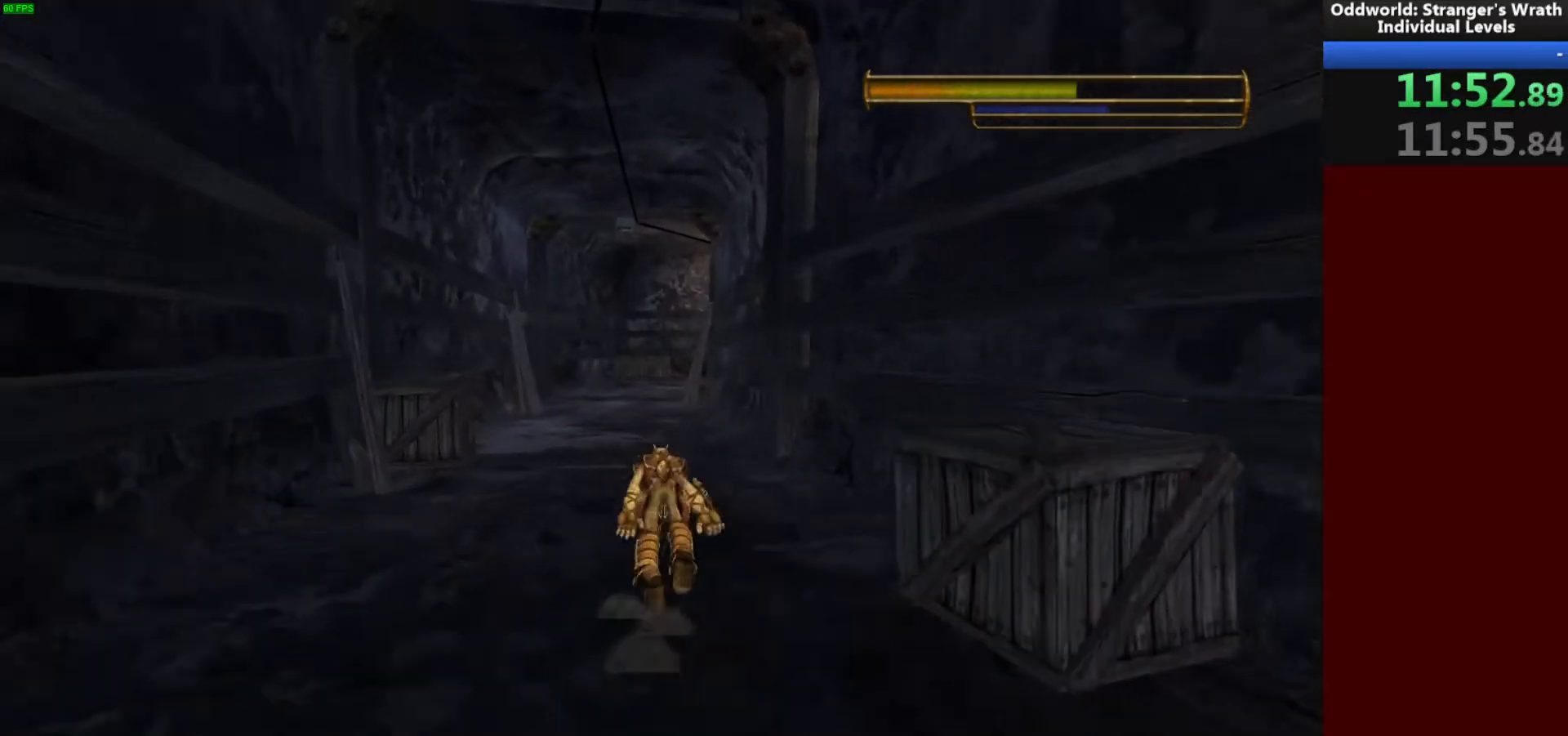
{"keys": ["w"], "mouse": [], "events": []}
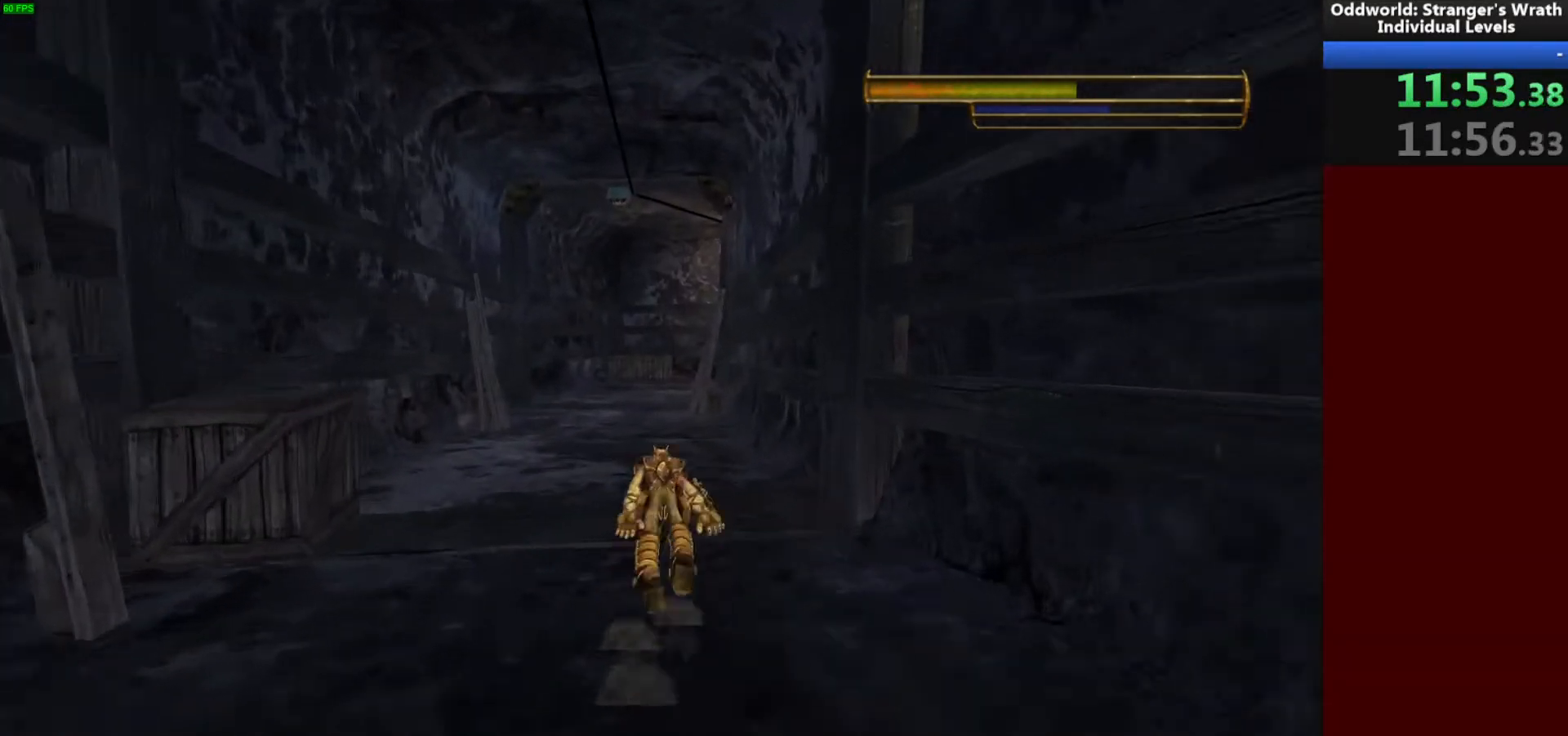
{"keys": ["w"], "mouse": [], "events": []}
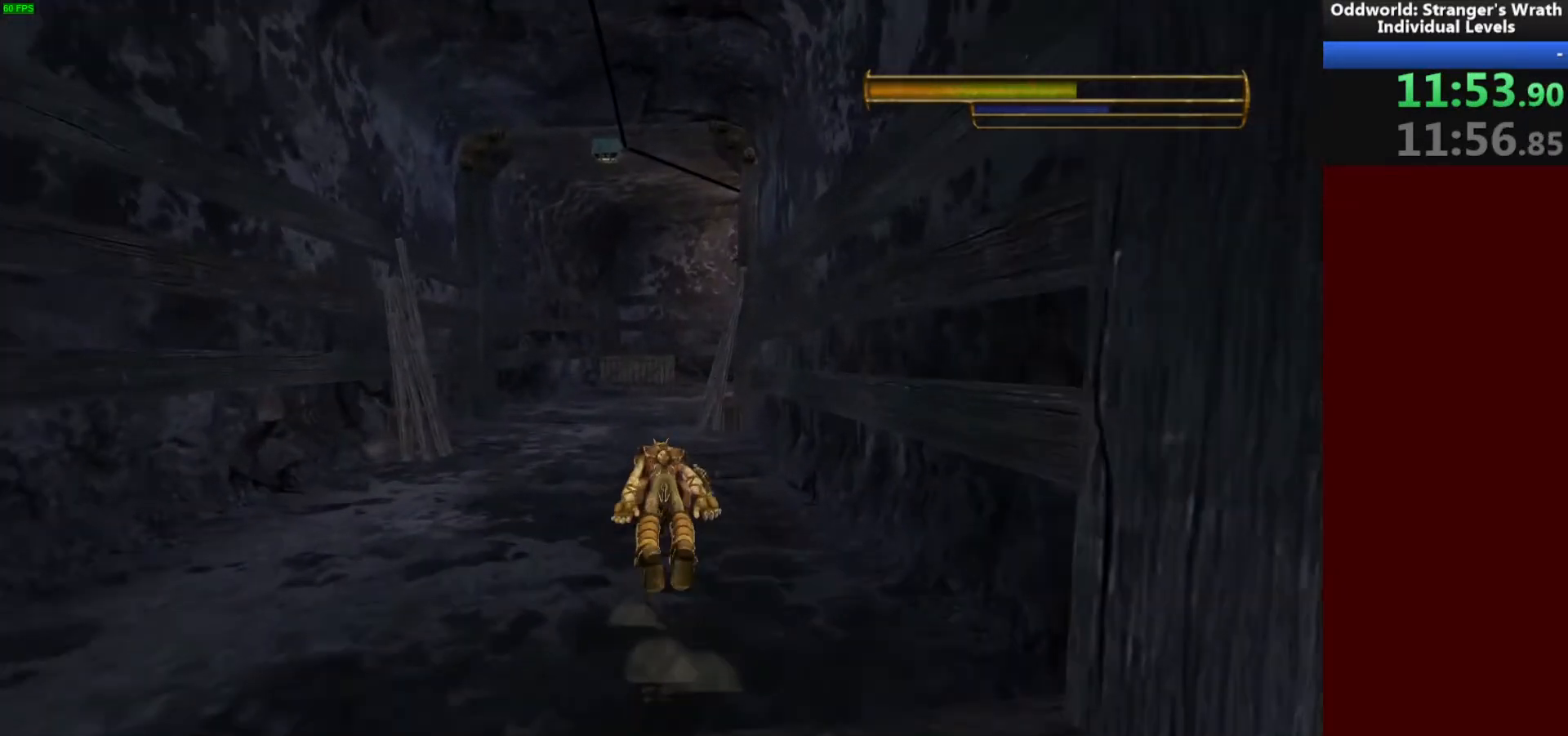
{"keys": ["w"], "mouse": [], "events": []}
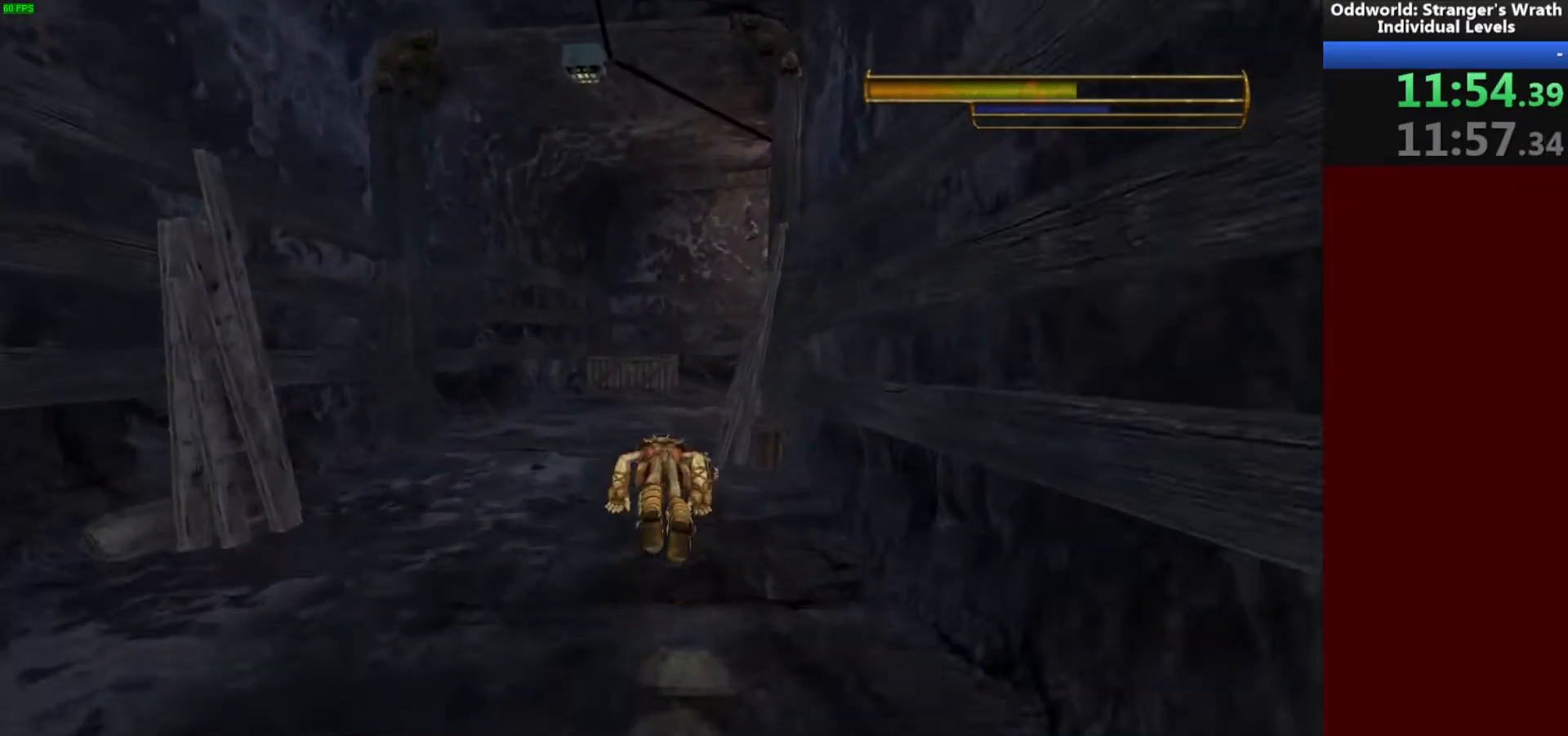
{"keys": ["d", "w"], "mouse": [], "events": [[467, "d", "down"]]}
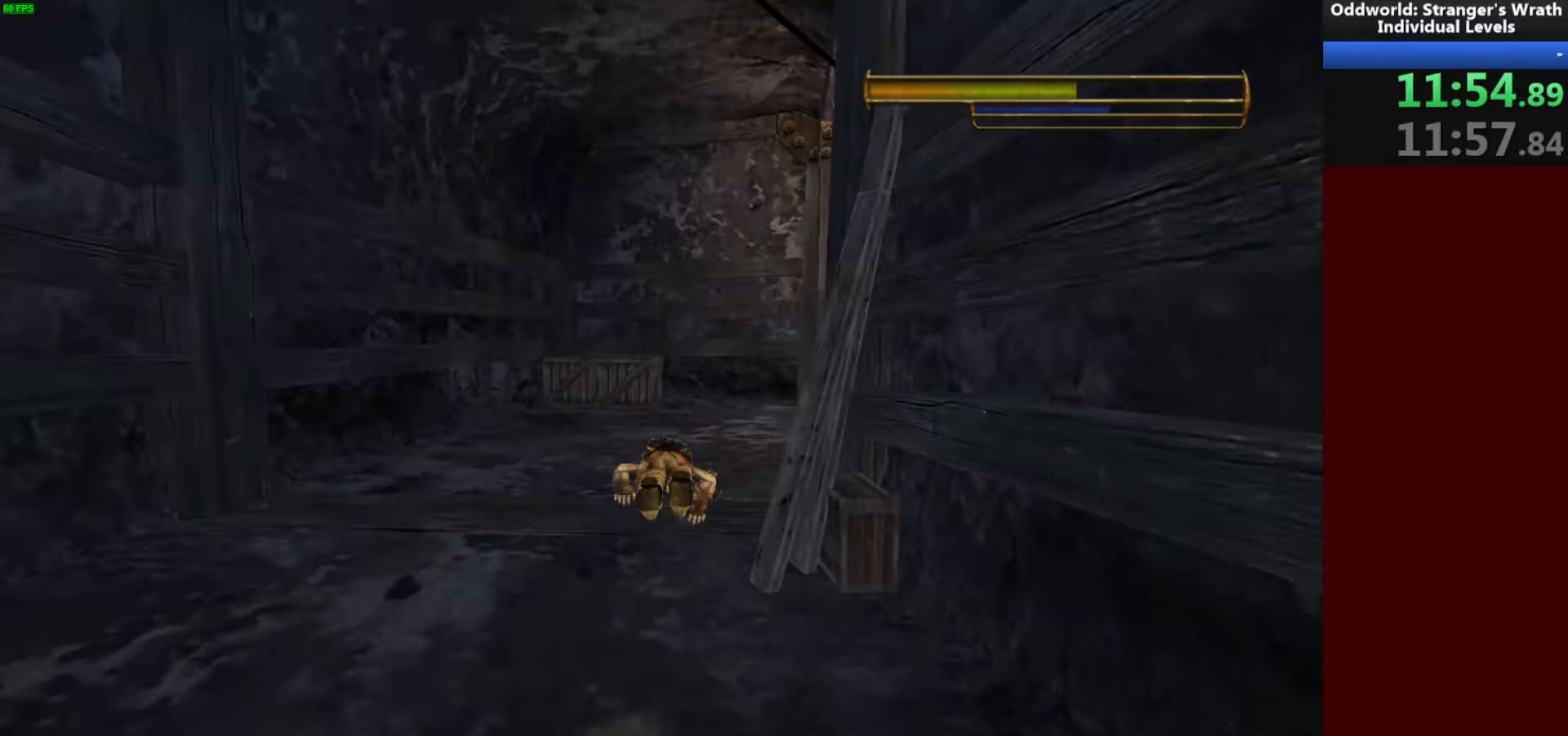
{"keys": ["d"], "mouse": [], "events": [[367, "w", "up"]]}
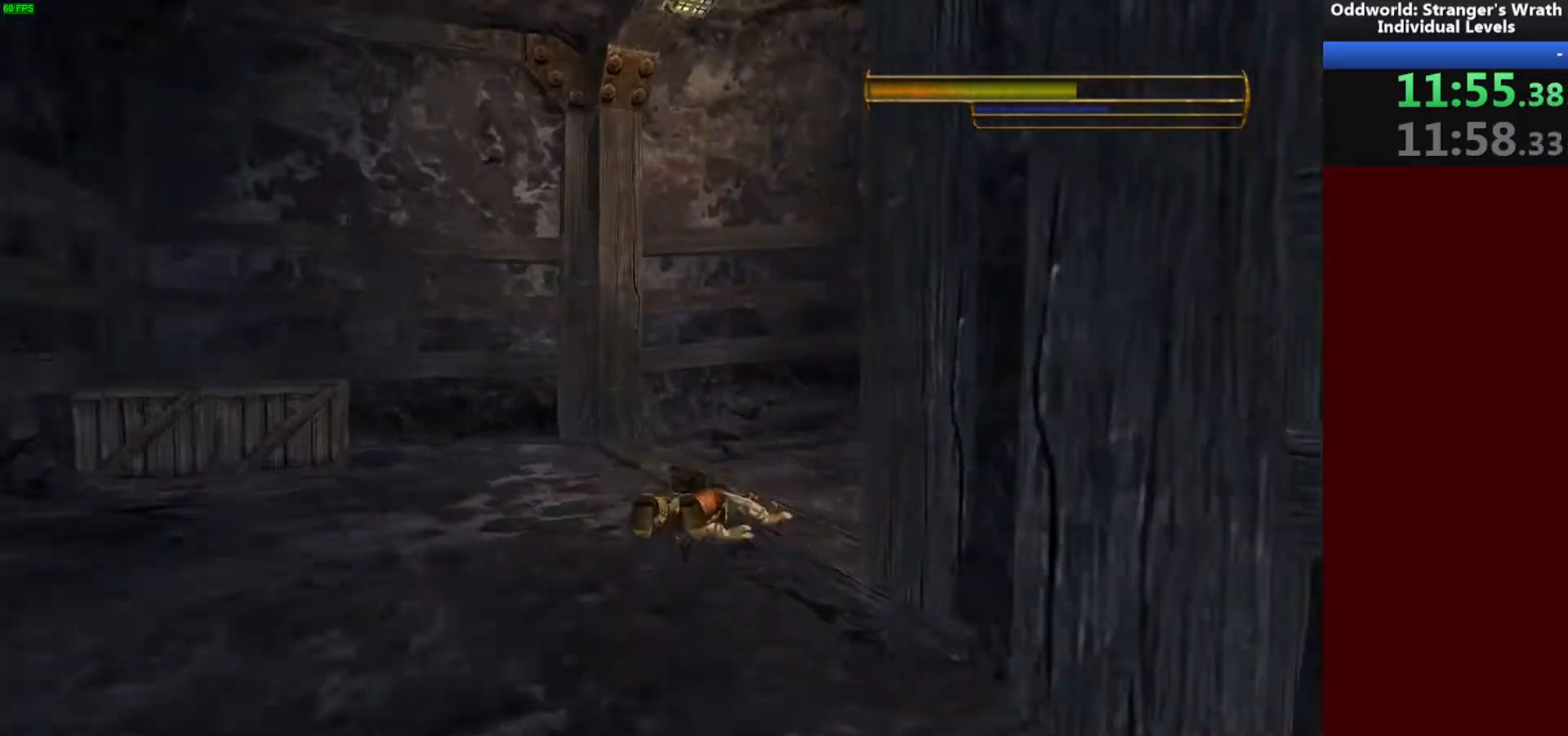
{"keys": ["d", "w"], "mouse": [], "events": [[133, "w", "down"]]}
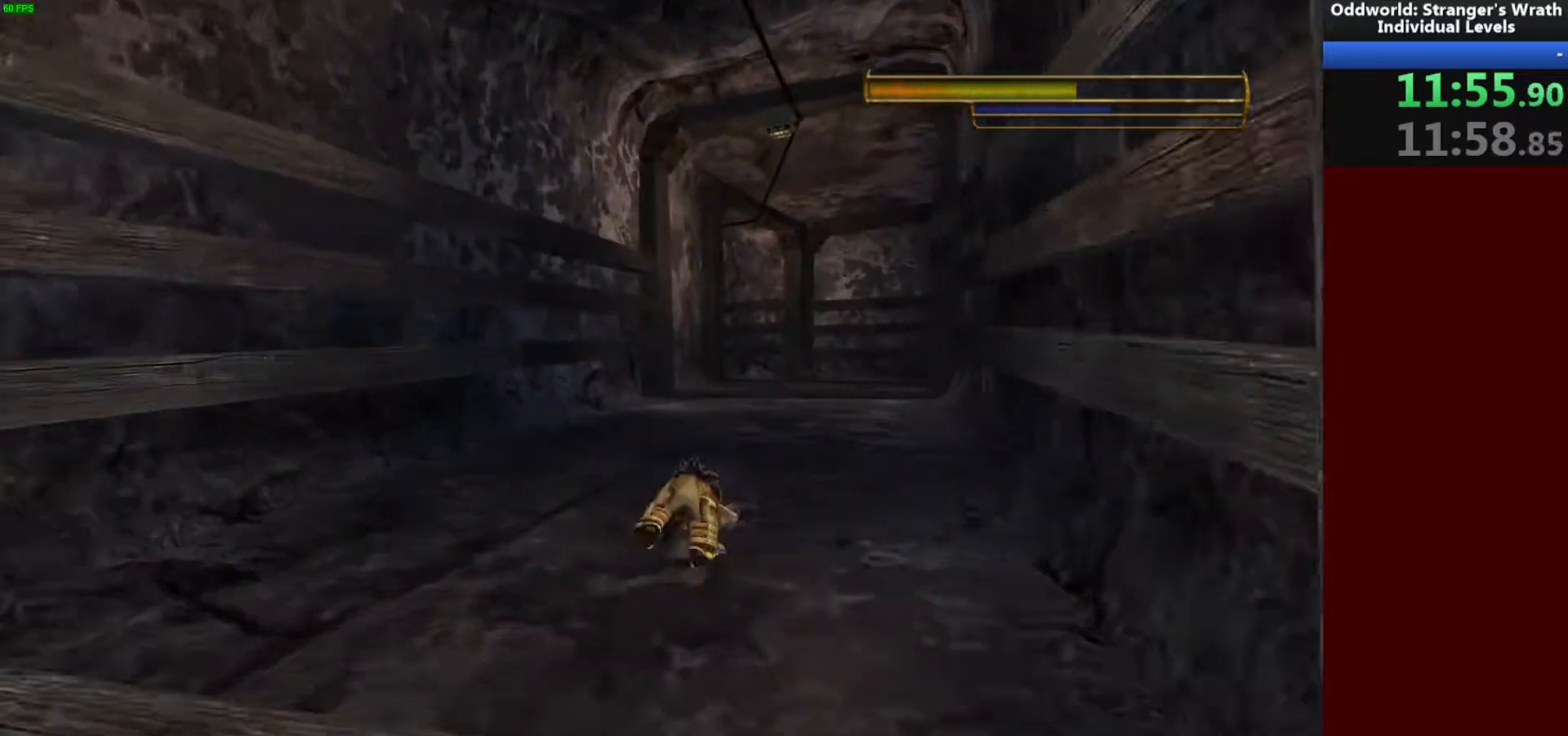
{"keys": ["w"], "mouse": [], "events": [[67, "d", "up"]]}
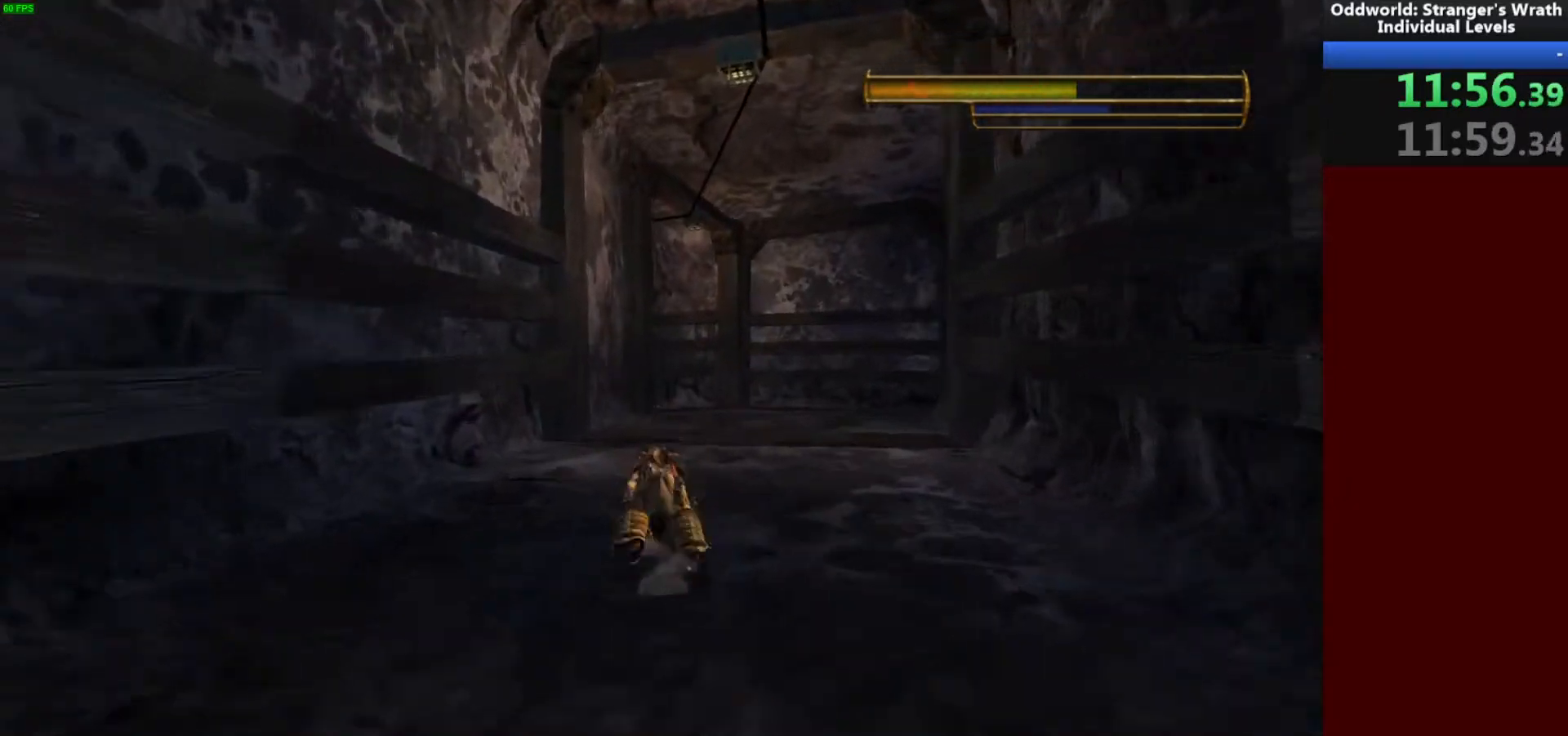
{"keys": ["w"], "mouse": [], "events": []}
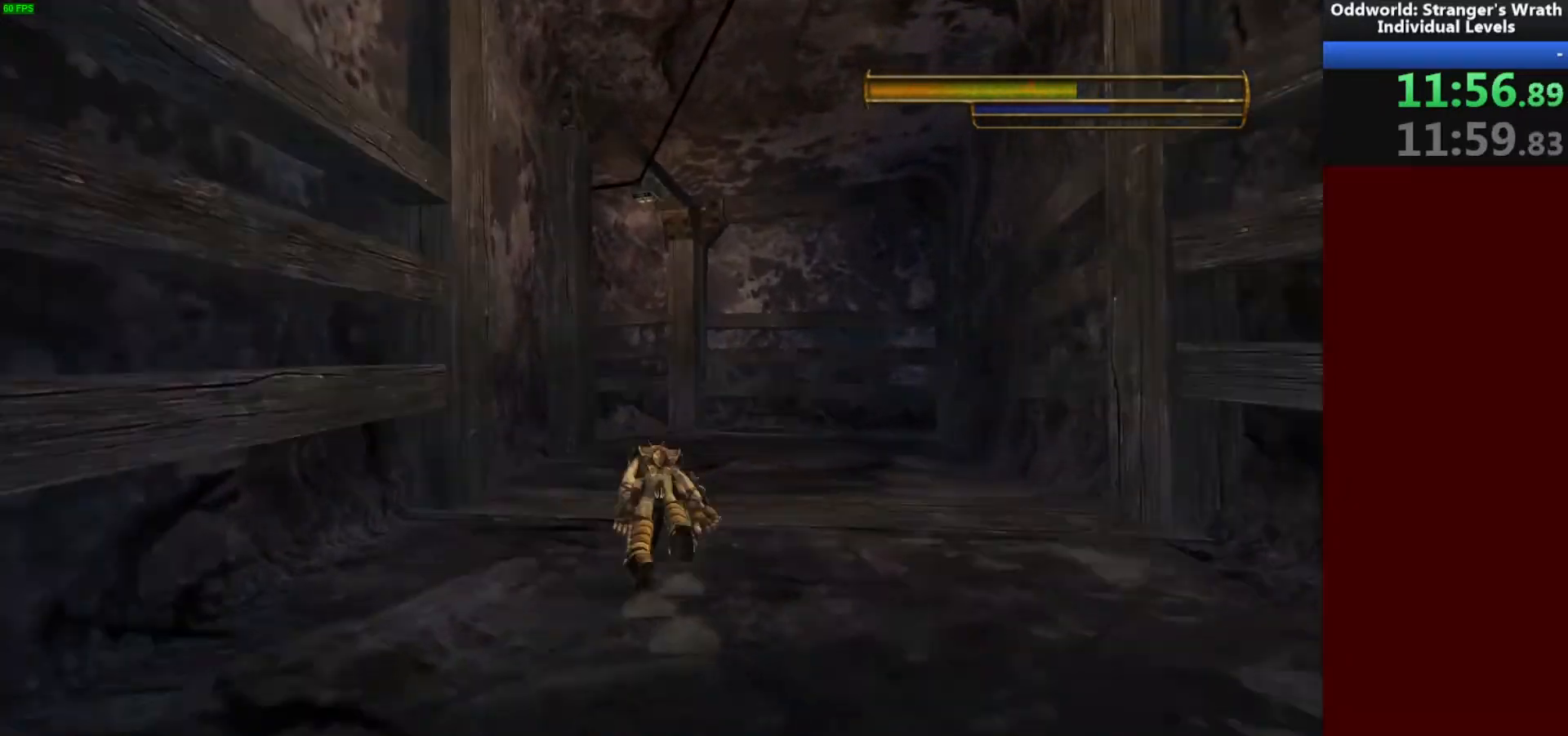
{"keys": ["w"], "mouse": [], "events": []}
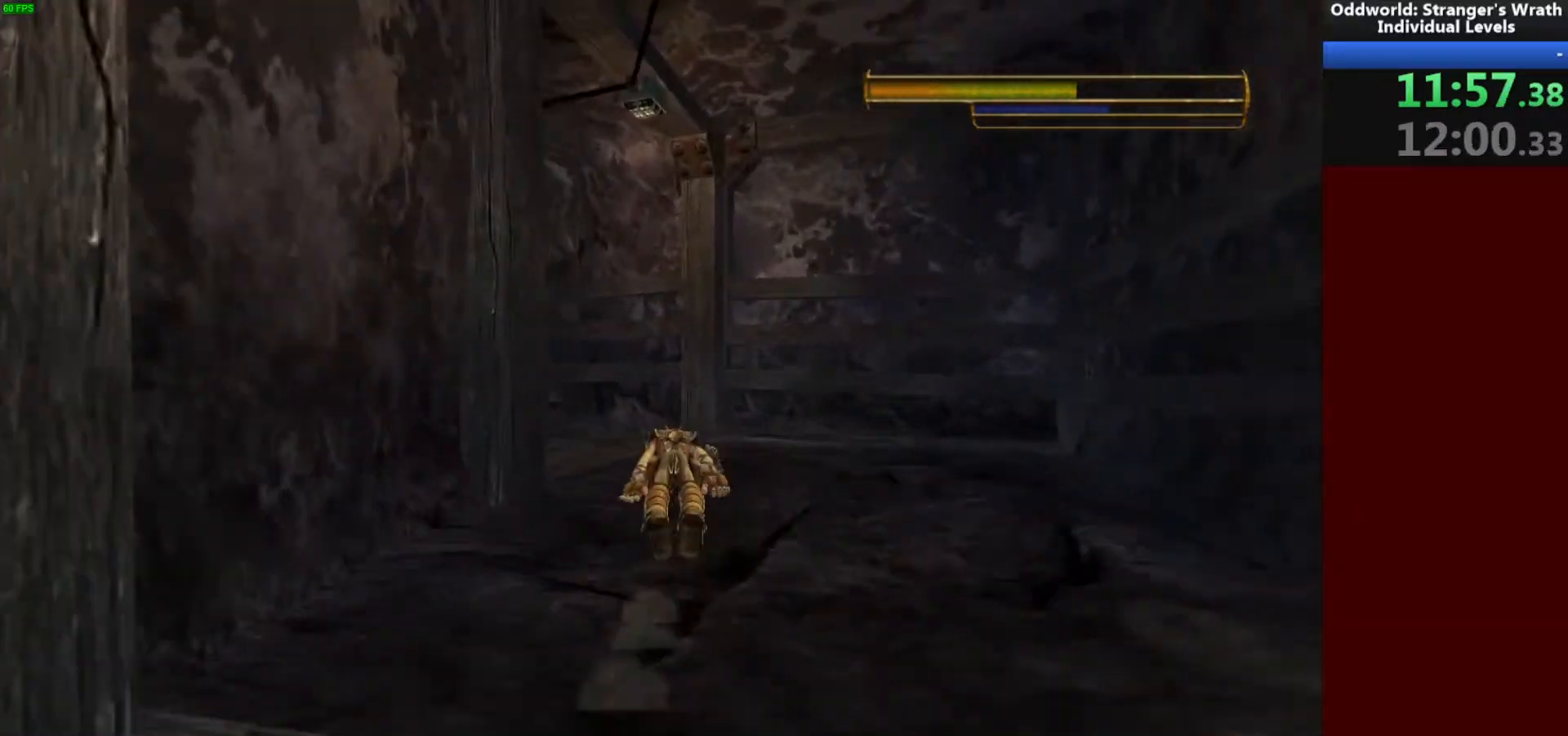
{"keys": ["a"], "mouse": [], "events": [[133, "a", "down"], [367, "w", "up"]]}
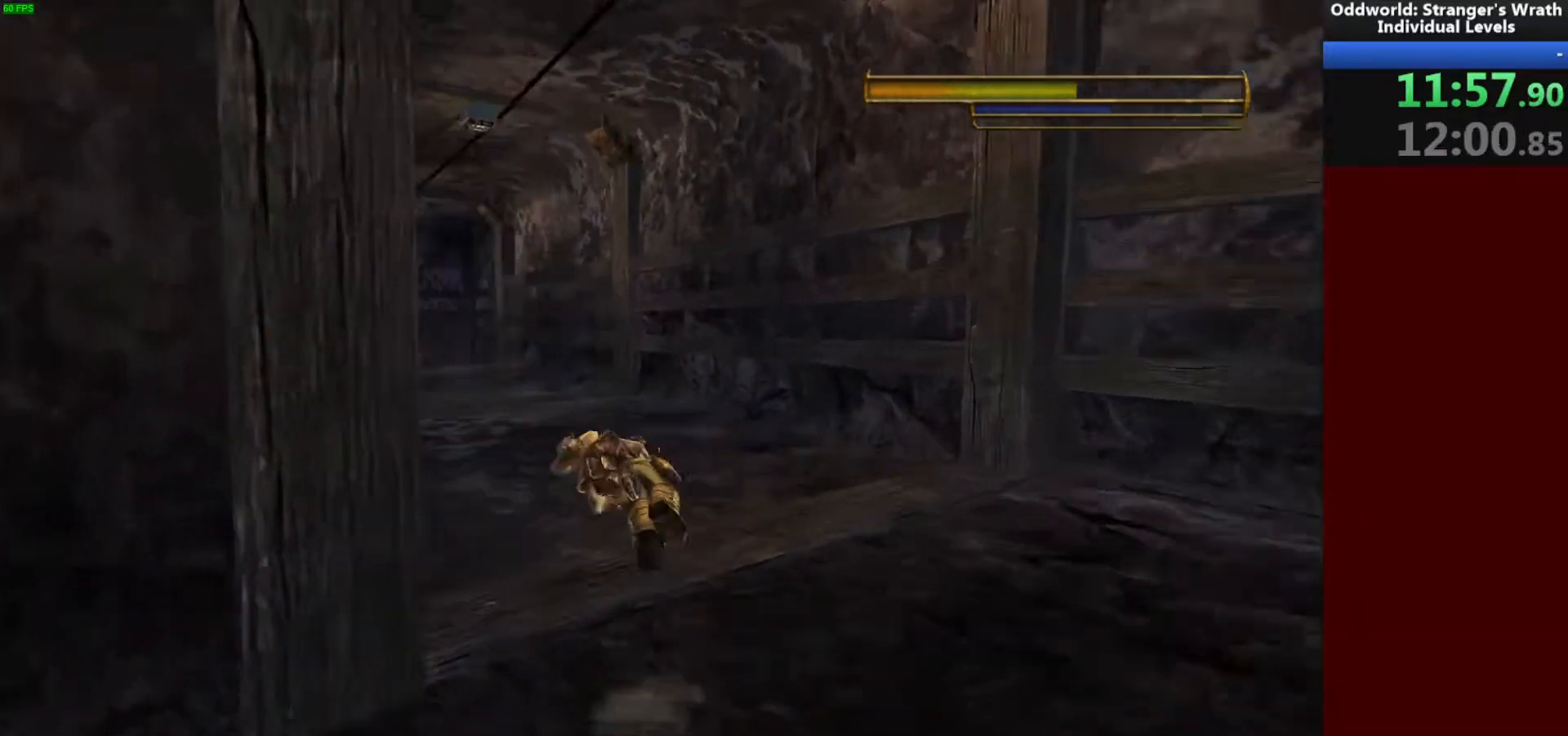
{"keys": ["w"], "mouse": [], "events": [[67, "w", "down"], [200, "a", "up"]]}
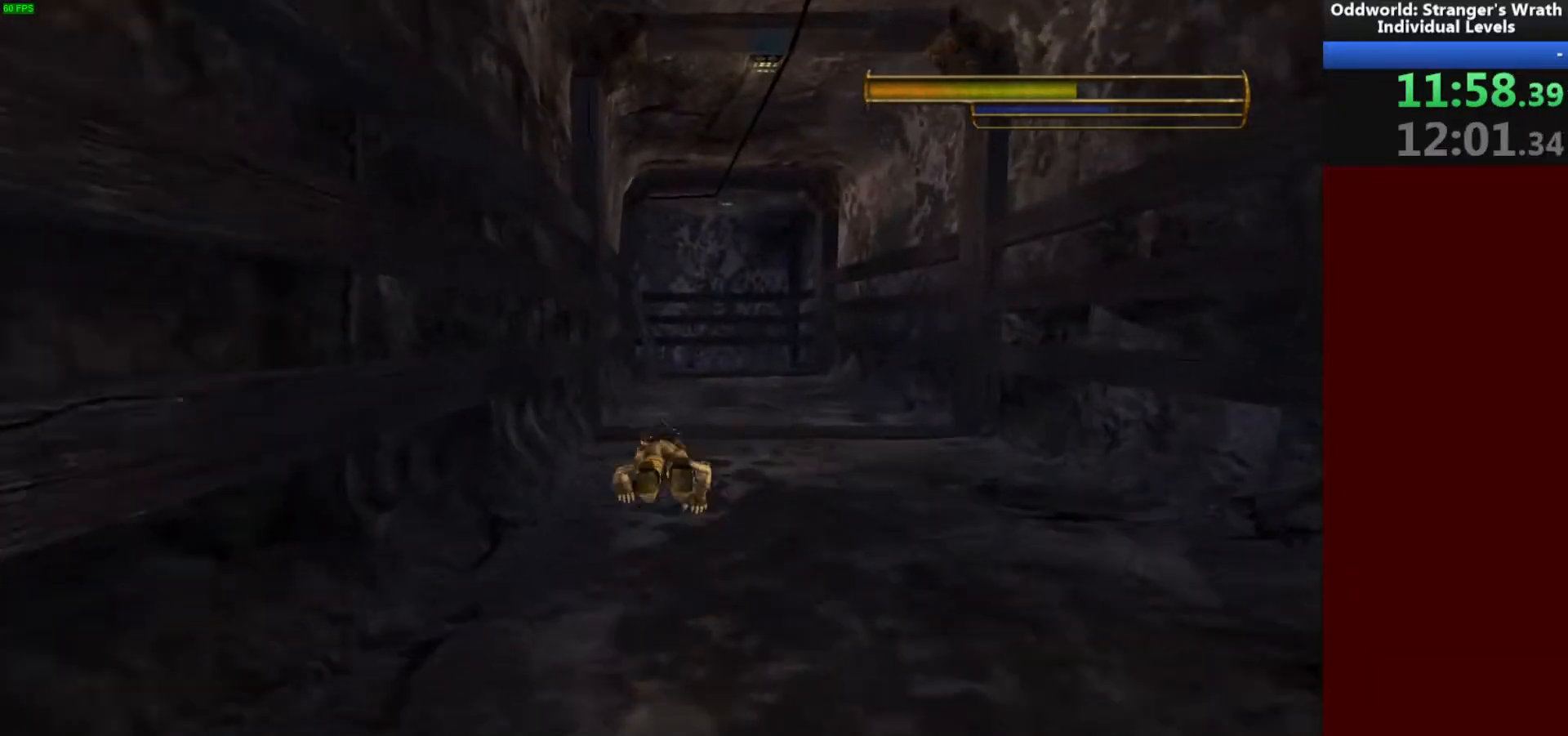
{"keys": ["w"], "mouse": [], "events": [[100, "d", "down"], [167, "d", "up"]]}
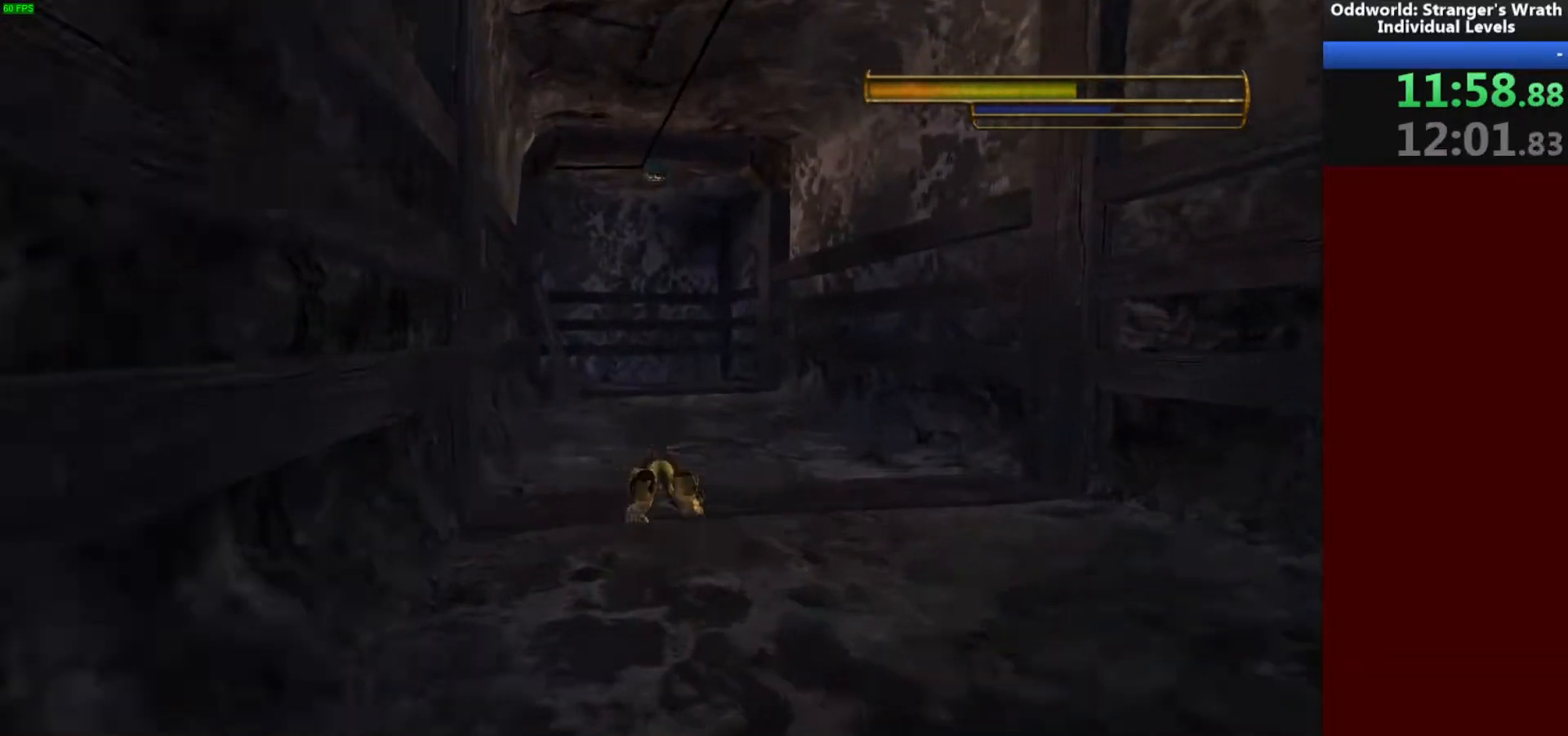
{"keys": ["w"], "mouse": [], "events": []}
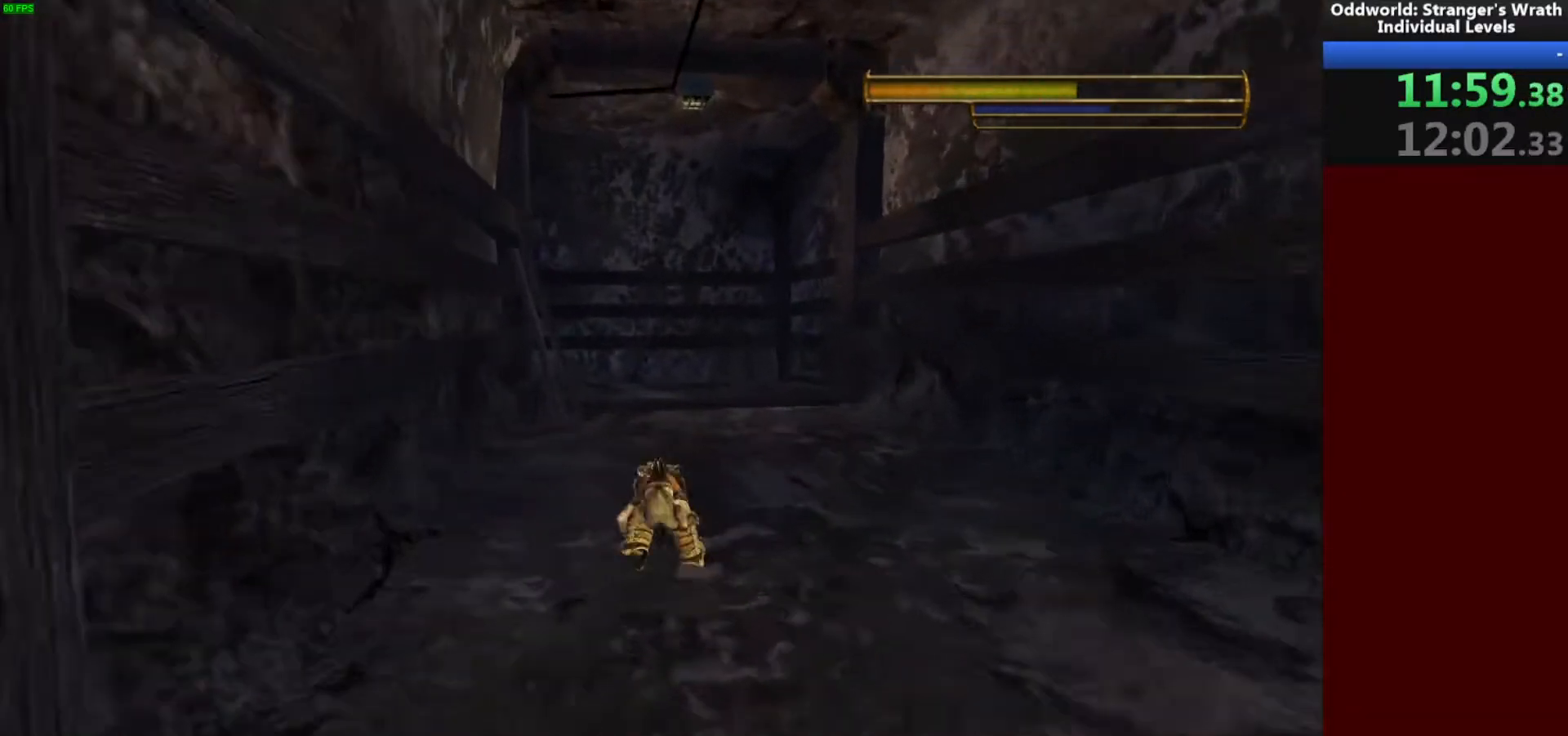
{"keys": ["a", "w"], "mouse": [], "events": [[433, "a", "down"]]}
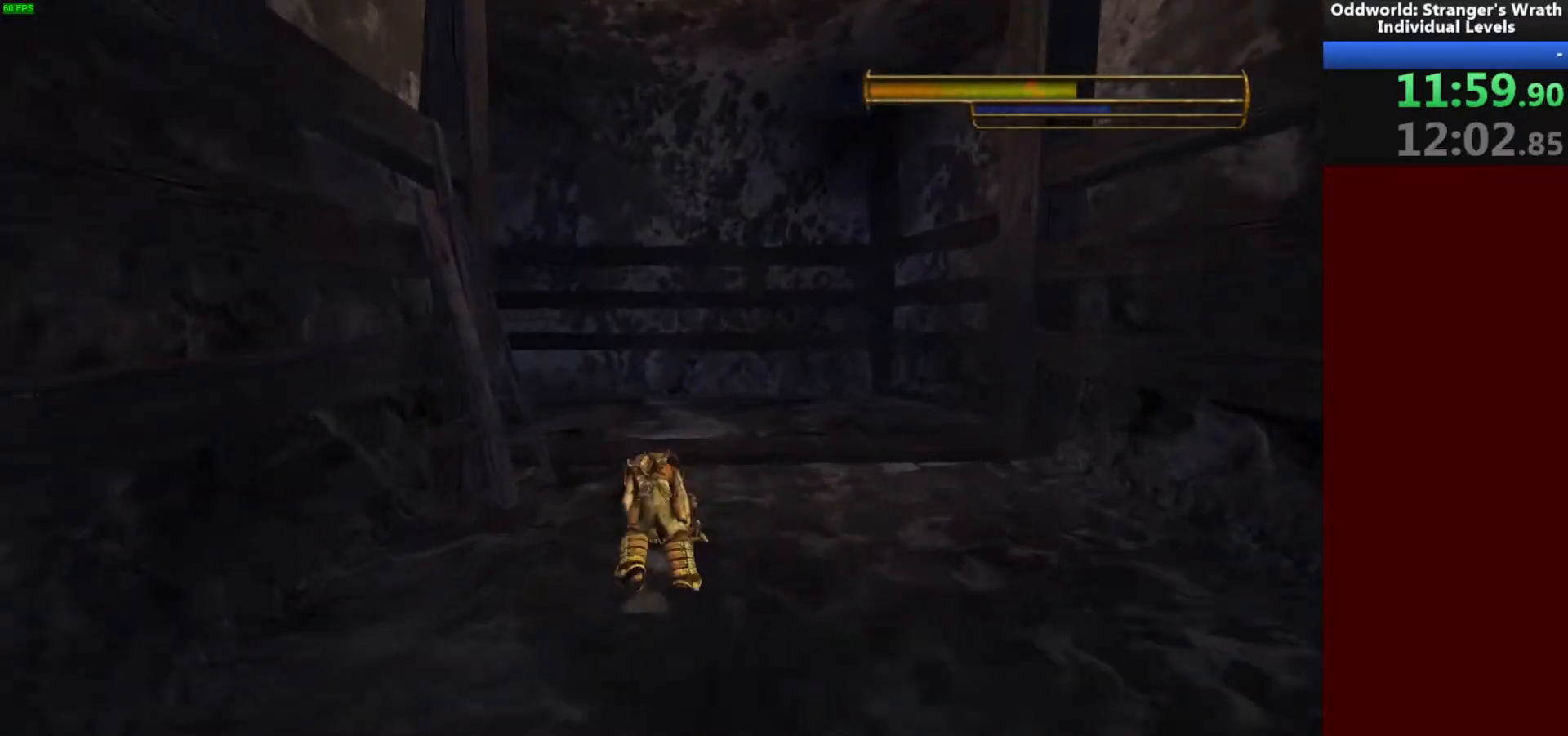
{"keys": ["a"], "mouse": [], "events": [[367, "w", "up"]]}
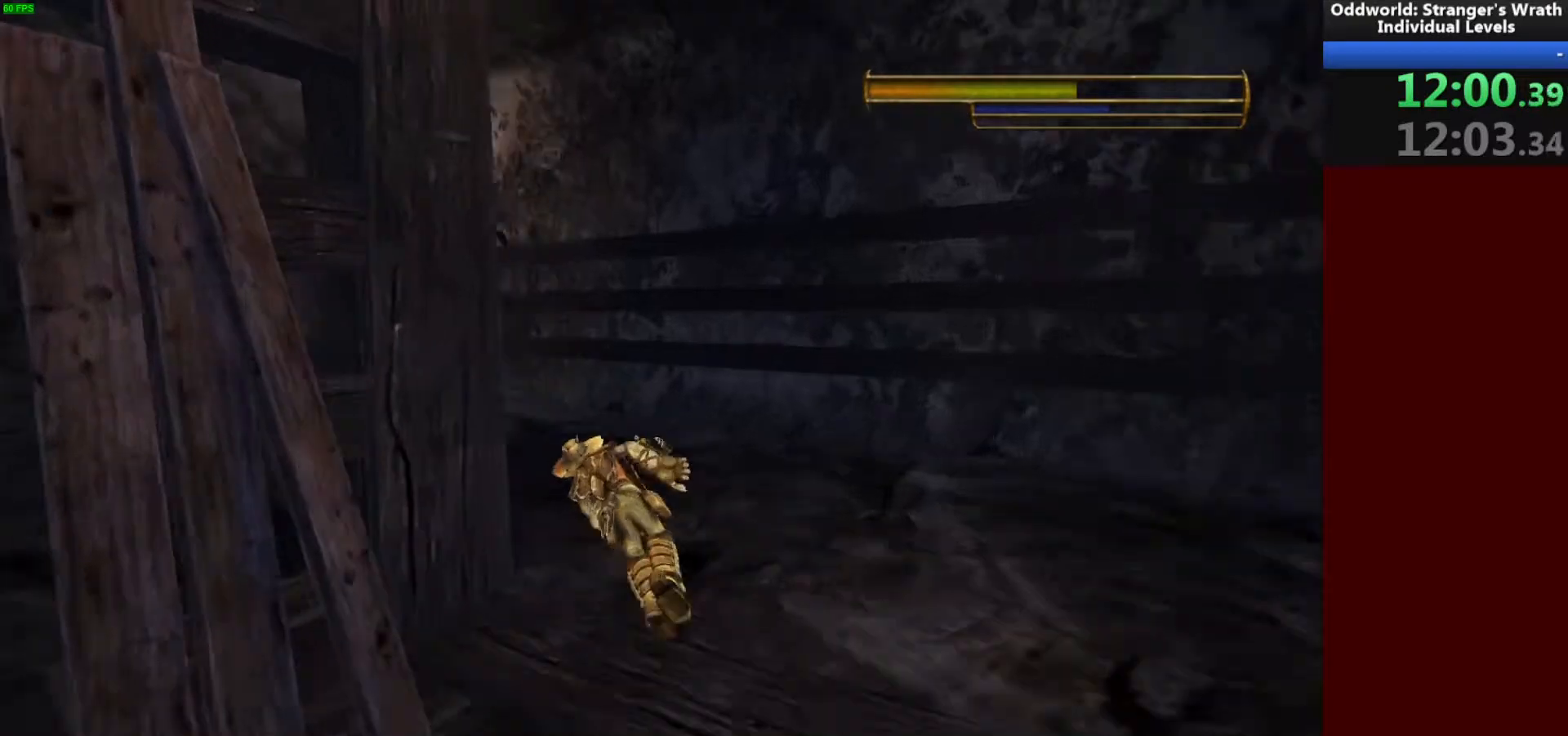
{"keys": ["w"], "mouse": [], "events": [[133, "w", "down"], [267, "a", "up"]]}
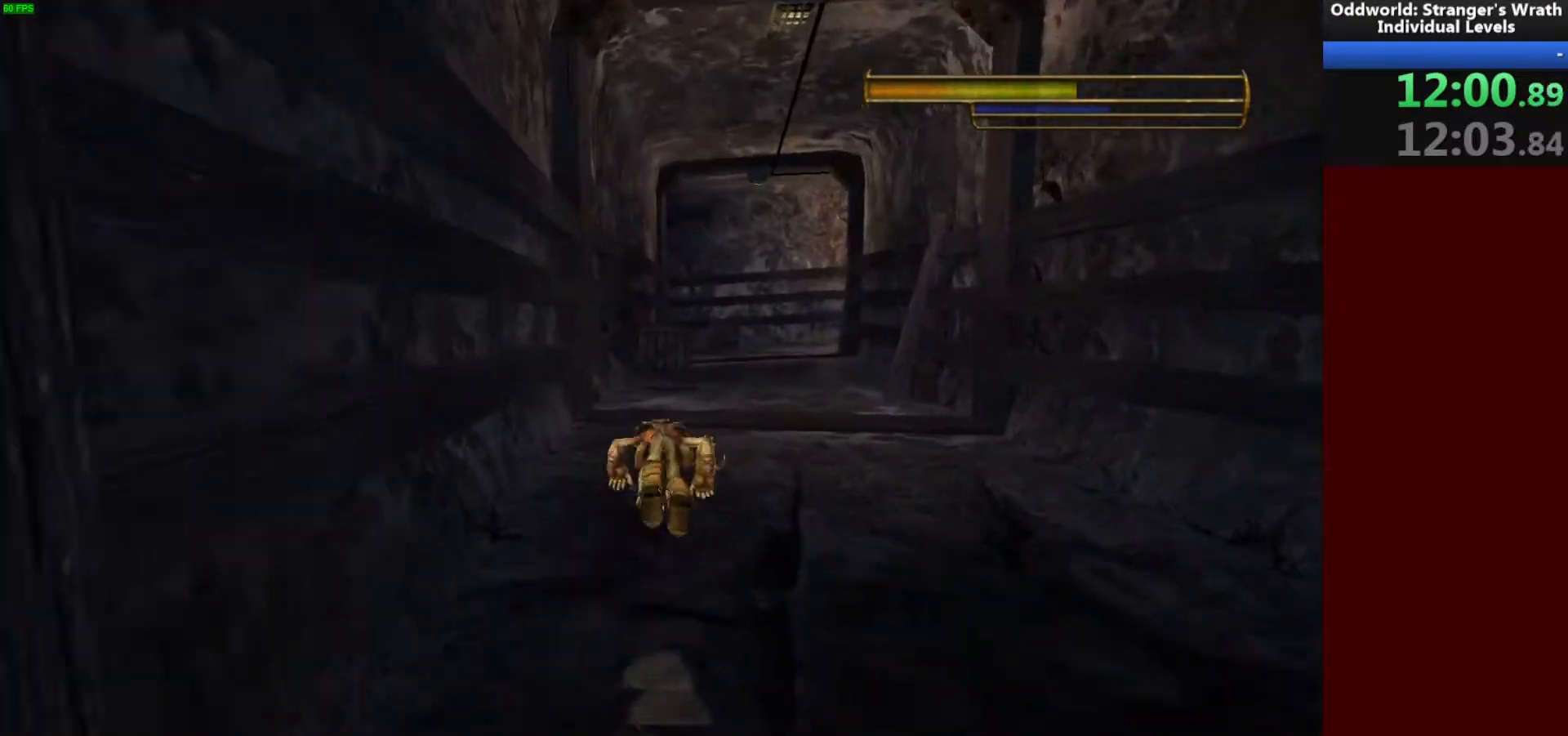
{"keys": ["w"], "mouse": [], "events": [[67, "d", "down"], [200, "d", "up"]]}
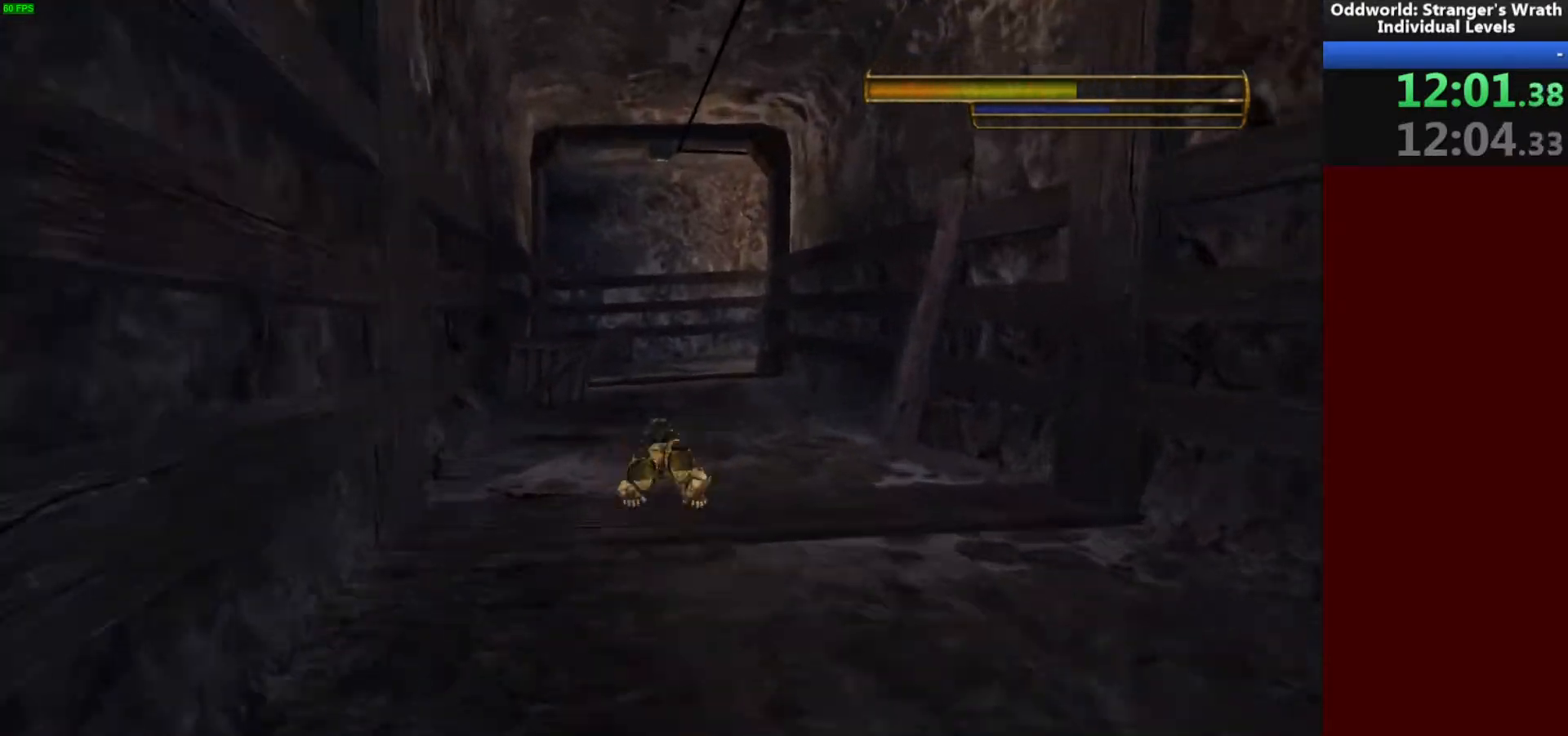
{"keys": ["w"], "mouse": [], "events": []}
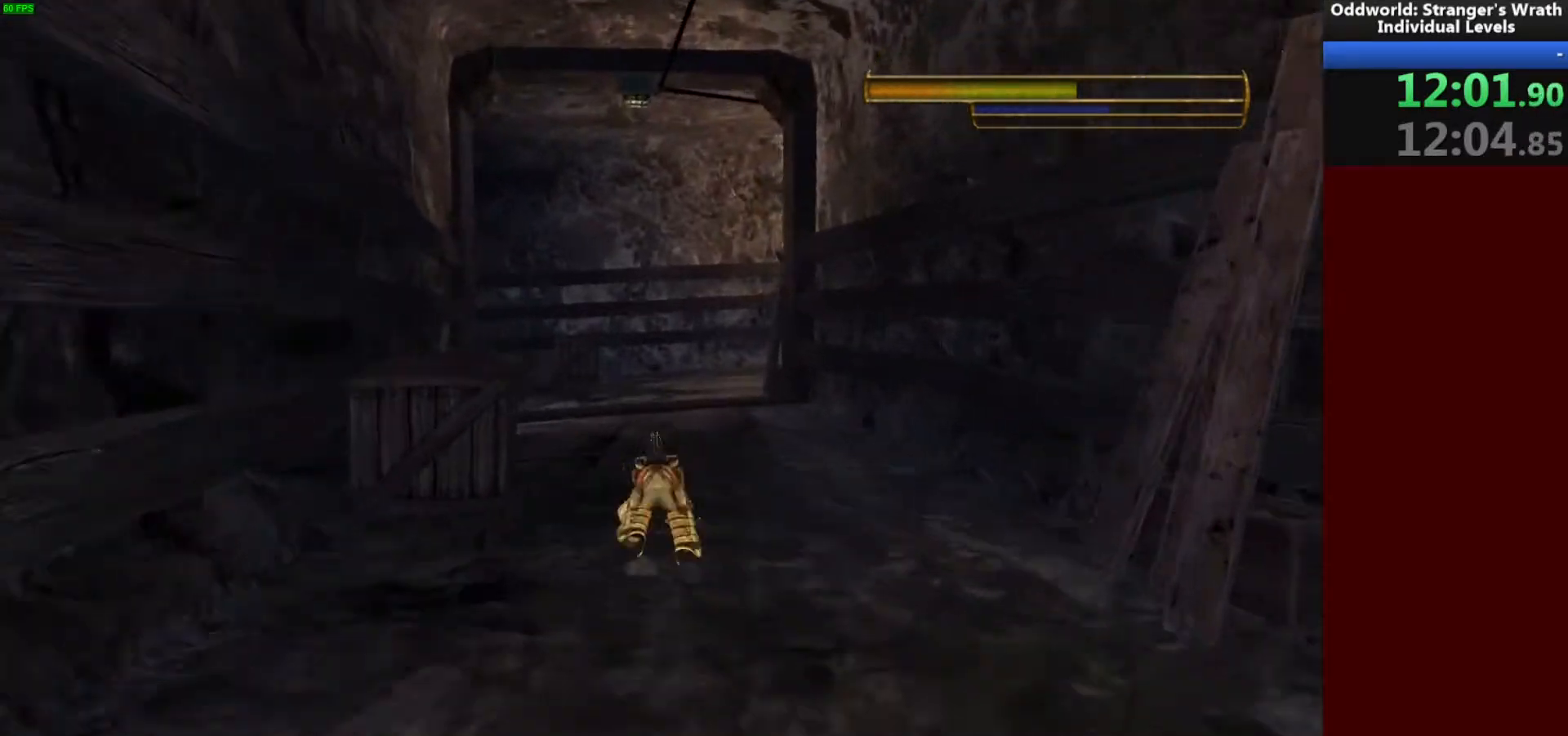
{"keys": ["w"], "mouse": [], "events": []}
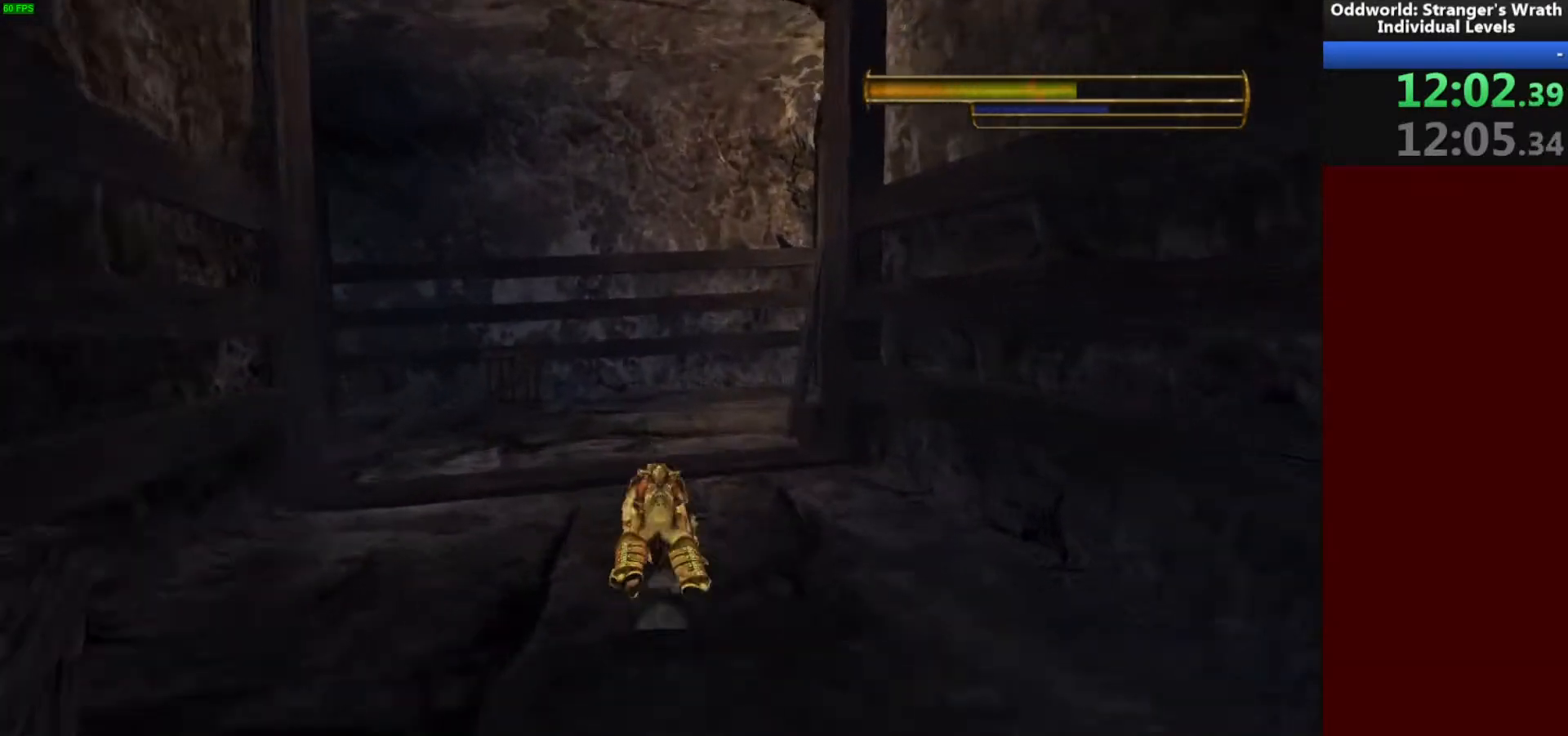
{"keys": ["d", "w"], "mouse": [], "events": [[267, "d", "down"]]}
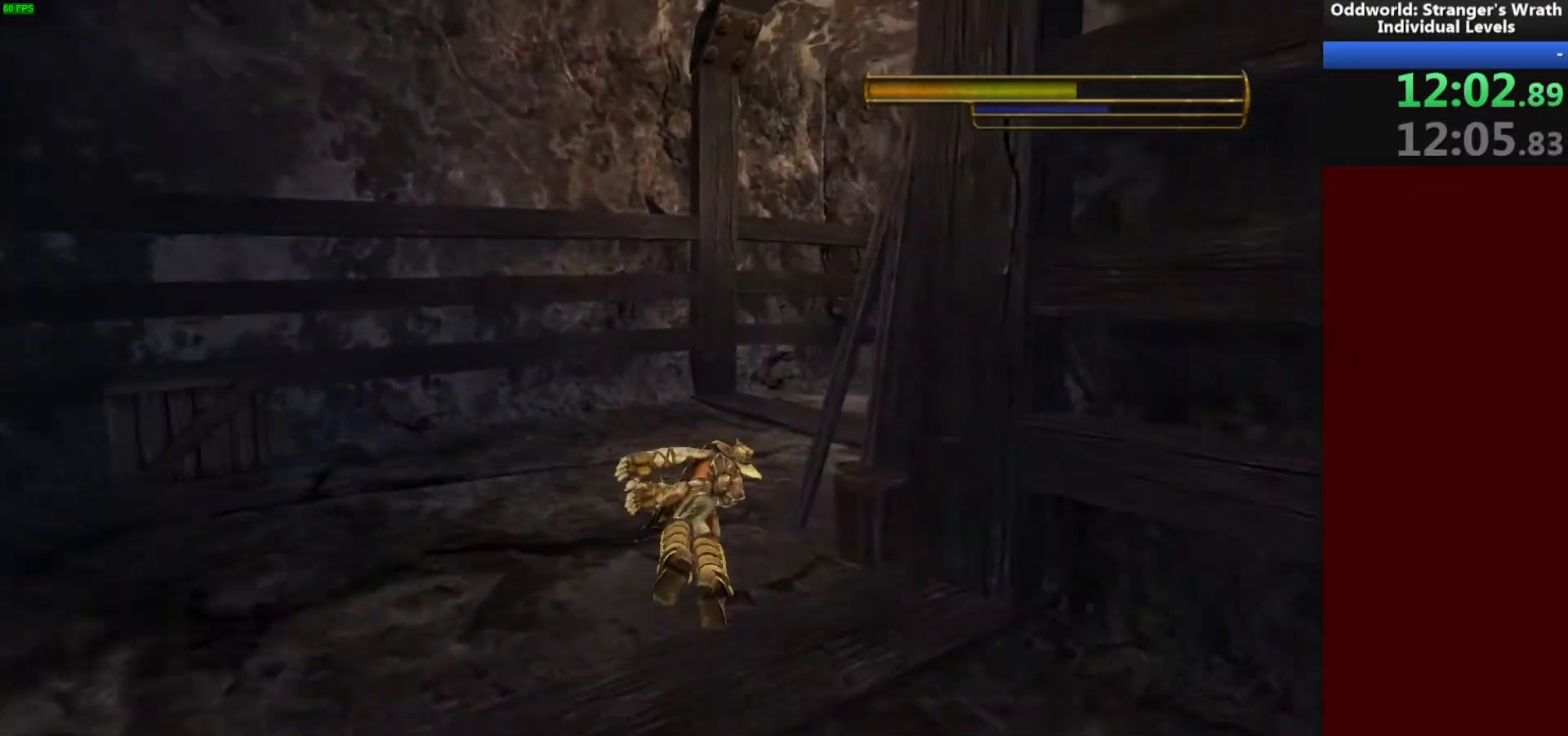
{"keys": ["d", "w"], "mouse": [], "events": []}
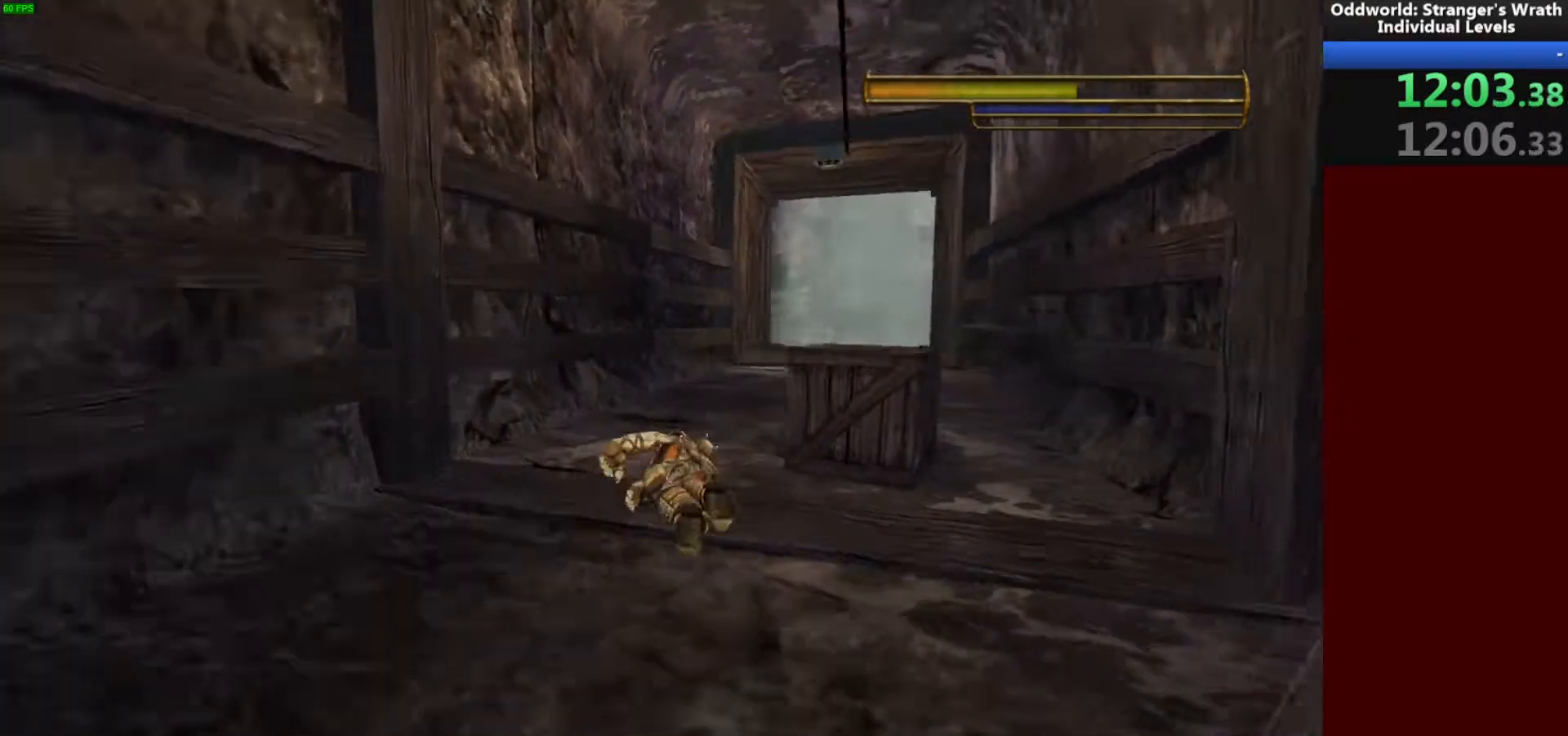
{"keys": ["w"], "mouse": [], "events": [[400, "d", "up"]]}
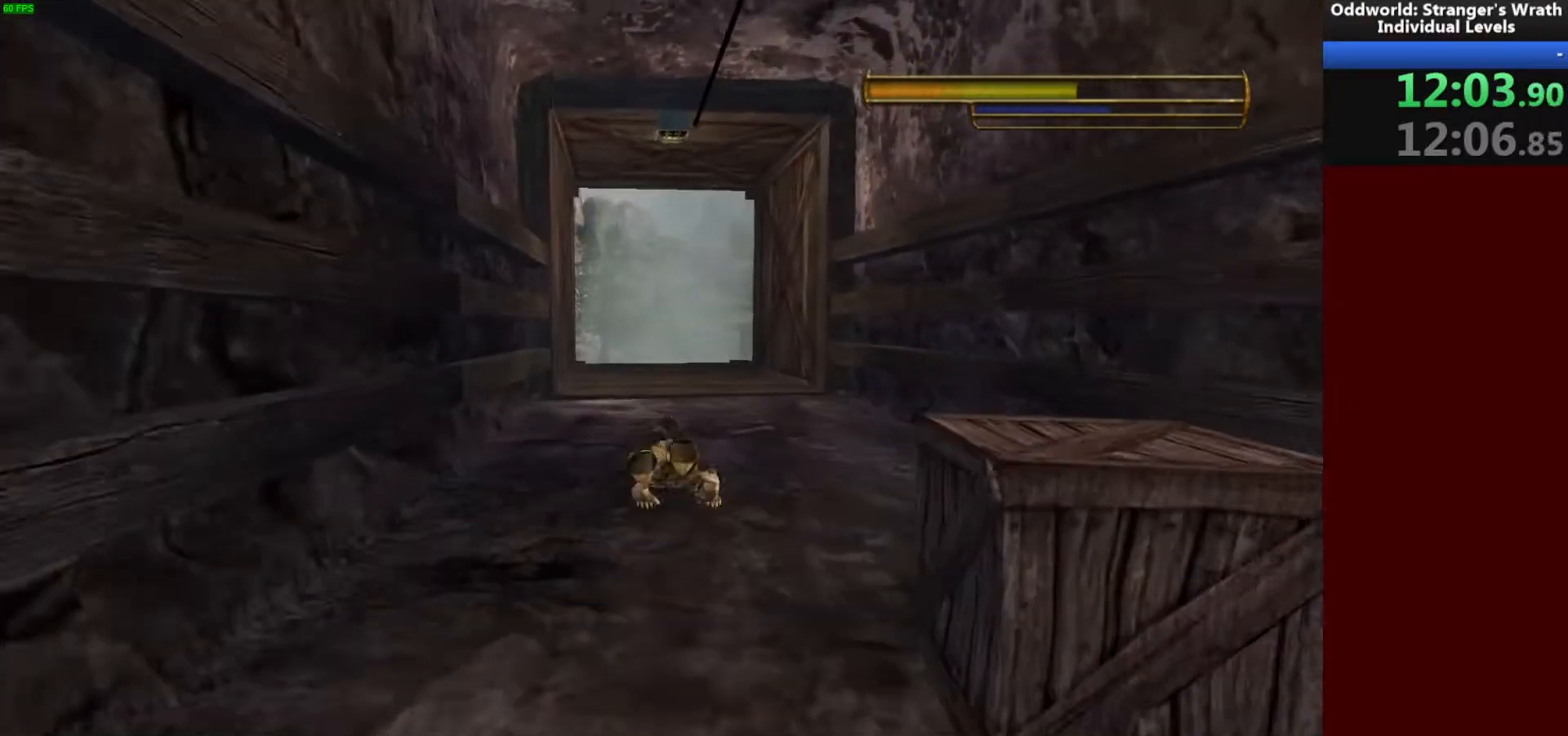
{"keys": ["w"], "mouse": [], "events": []}
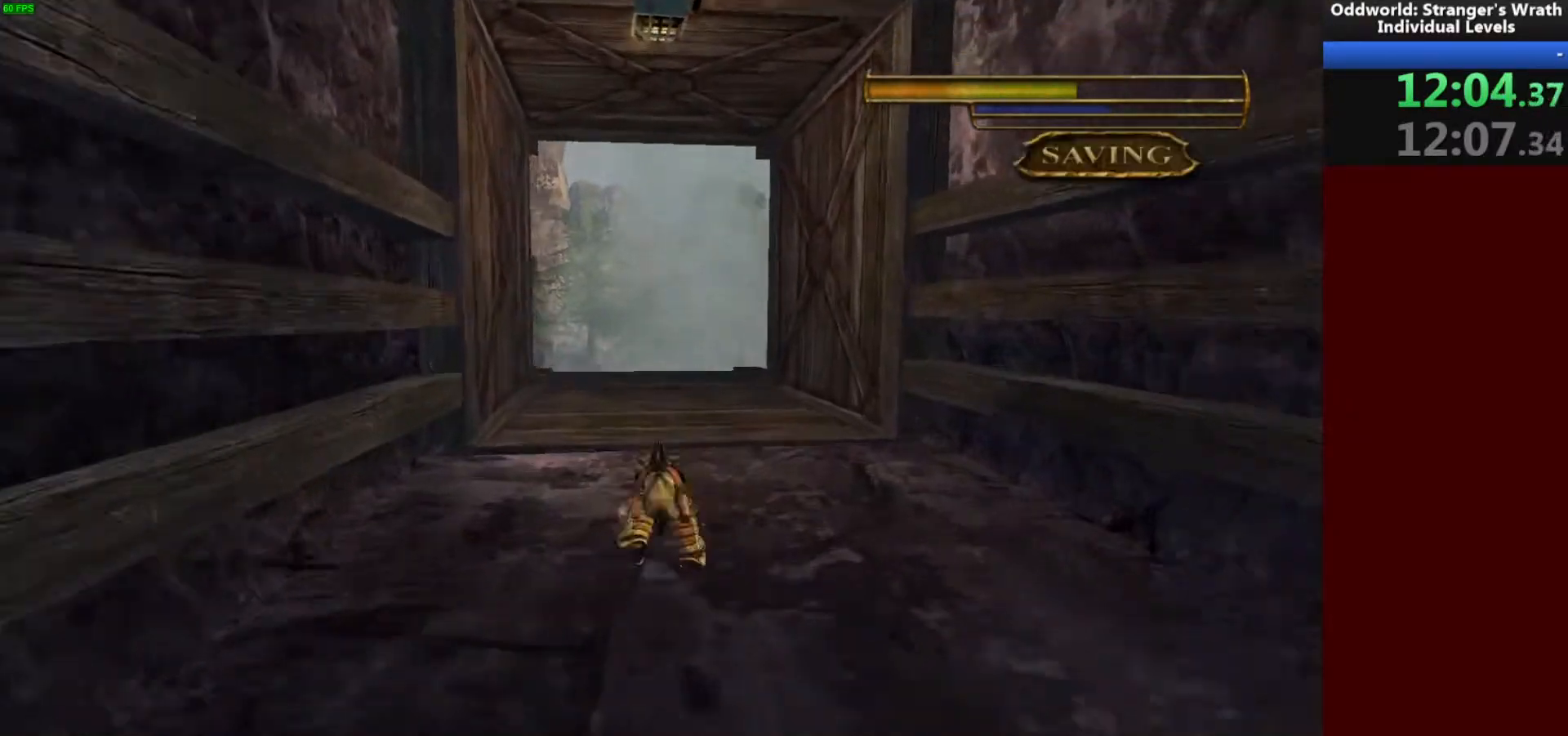
{"keys": ["w"], "mouse": [], "events": []}
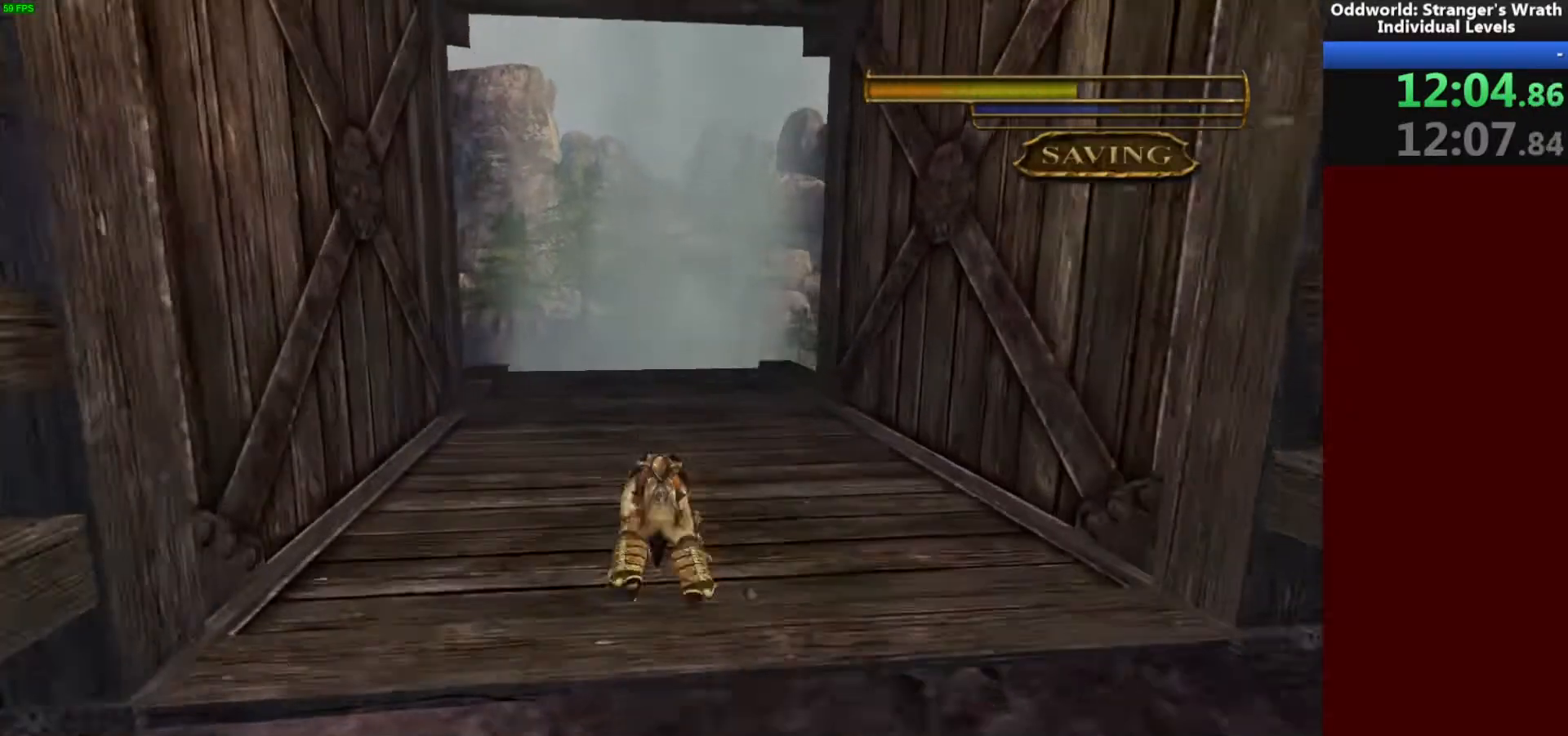
{"keys": ["d"], "mouse": [], "events": [[433, "d", "down"], [467, "w", "up"]]}
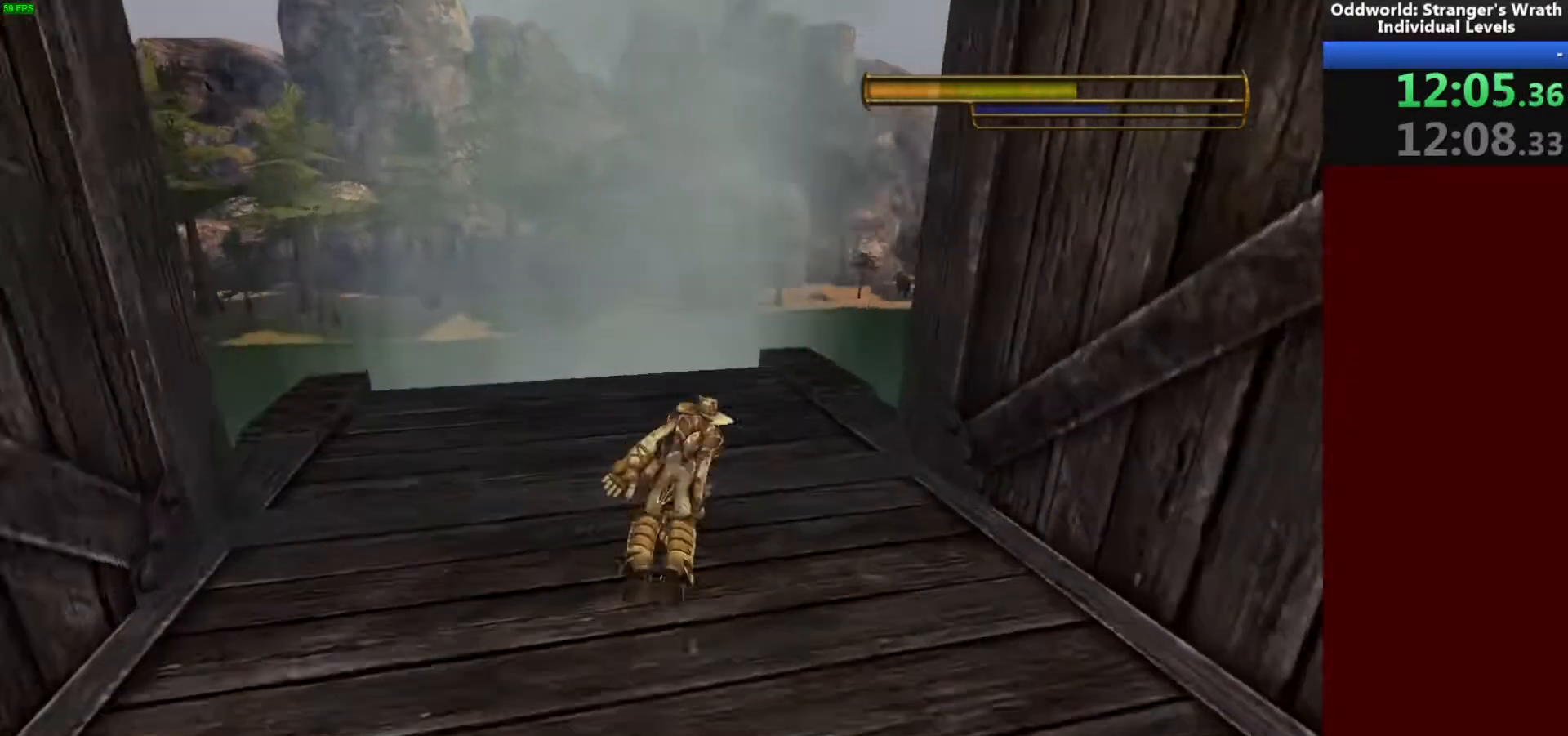
{"keys": ["w"], "mouse": [], "events": [[267, "w", "down"], [400, "d", "up"], [400, "space", "down"], [500, "space", "up"]]}
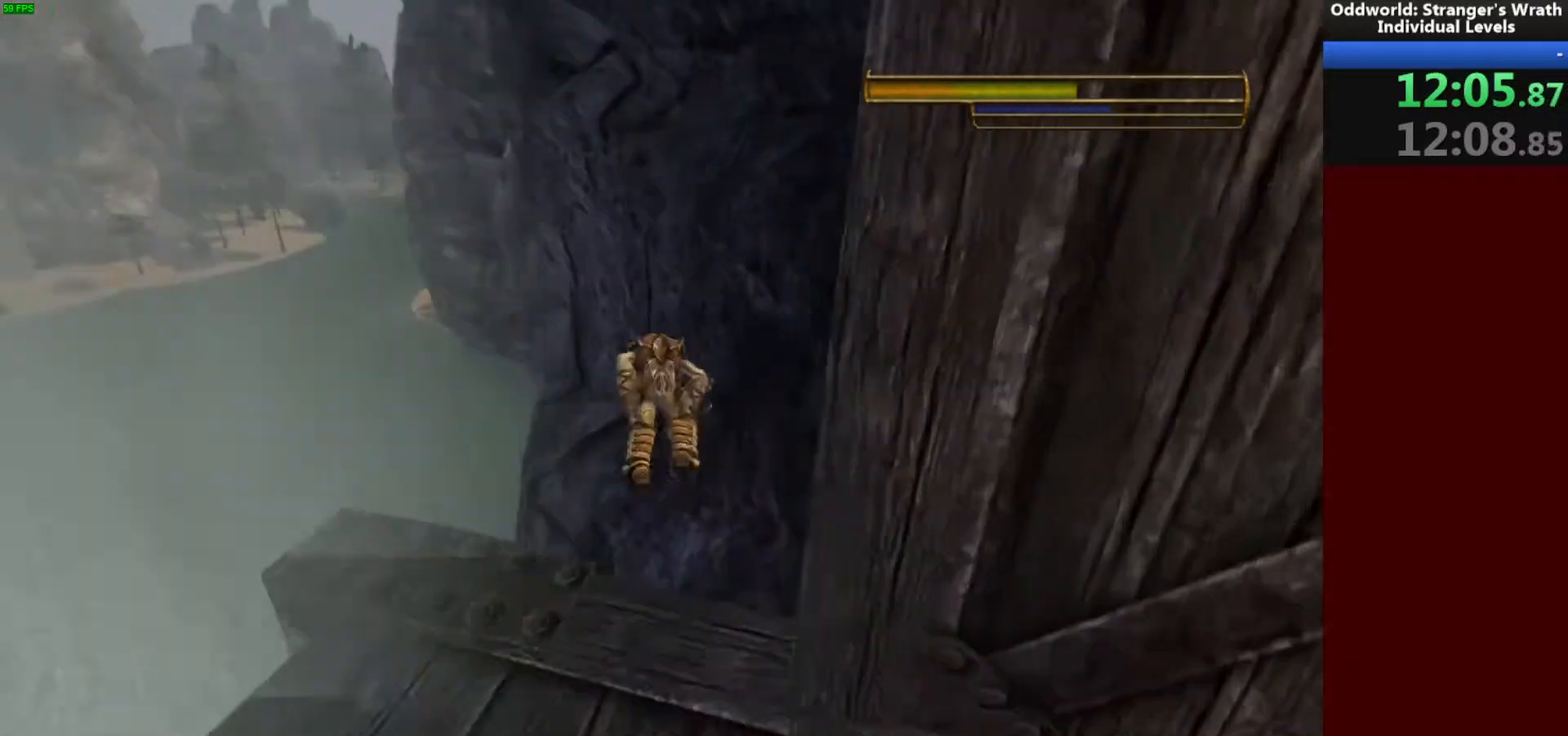
{"keys": ["a", "w"], "mouse": [], "events": [[33, "a", "down"]]}
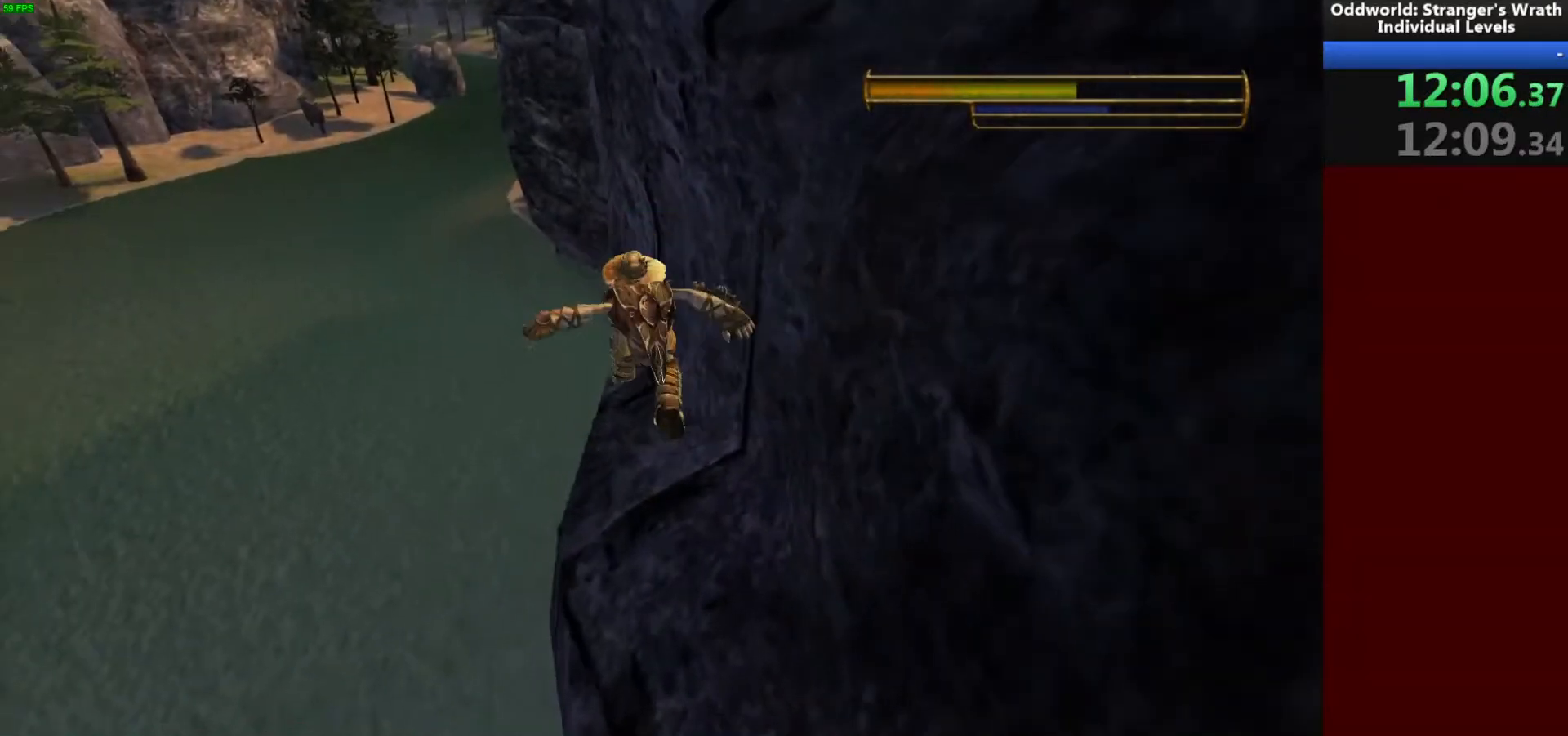
{"keys": ["w"], "mouse": [], "events": [[67, "a", "up"]]}
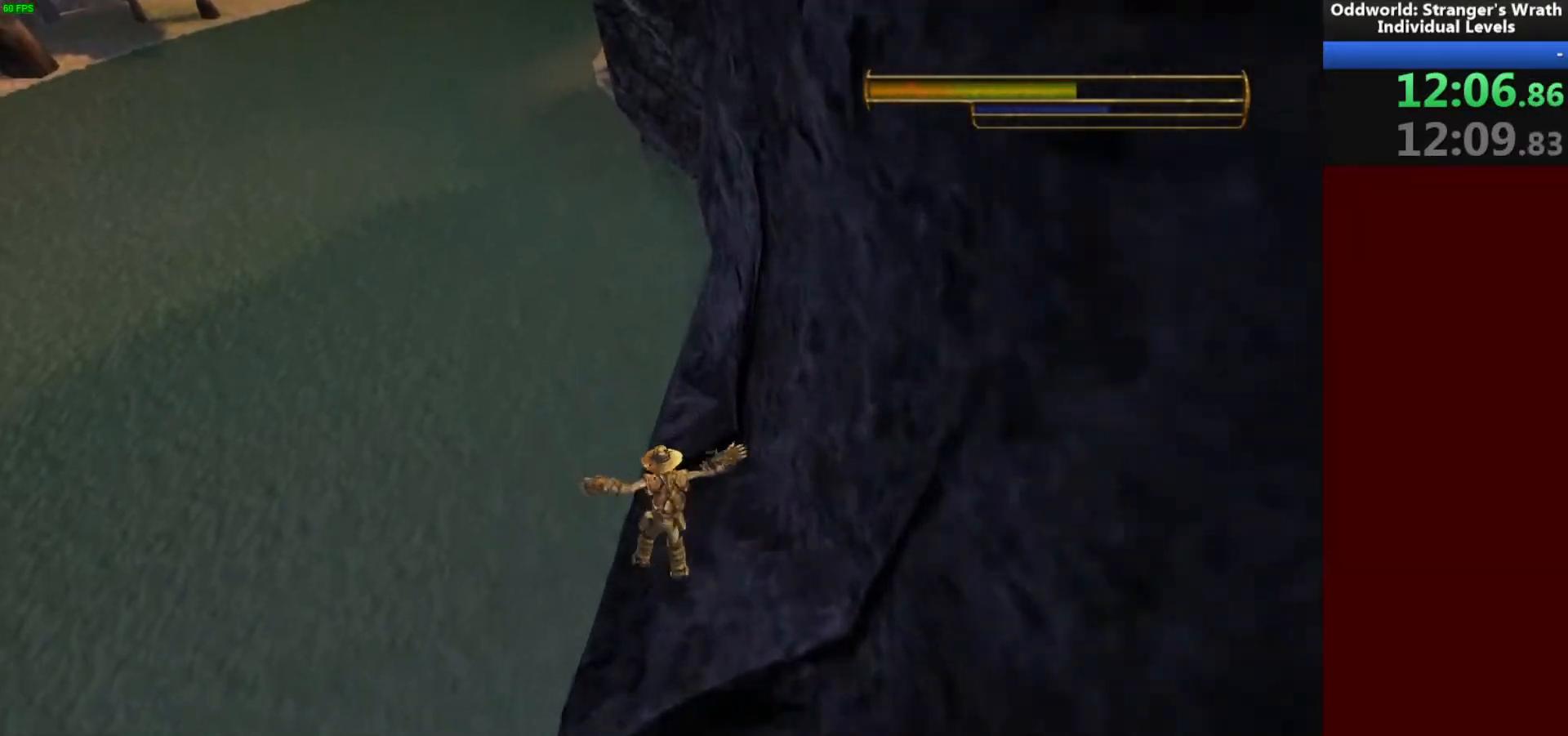
{"keys": ["a", "w"], "mouse": [], "events": [[133, "space", "down"], [200, "a", "down"], [233, "space", "up"]]}